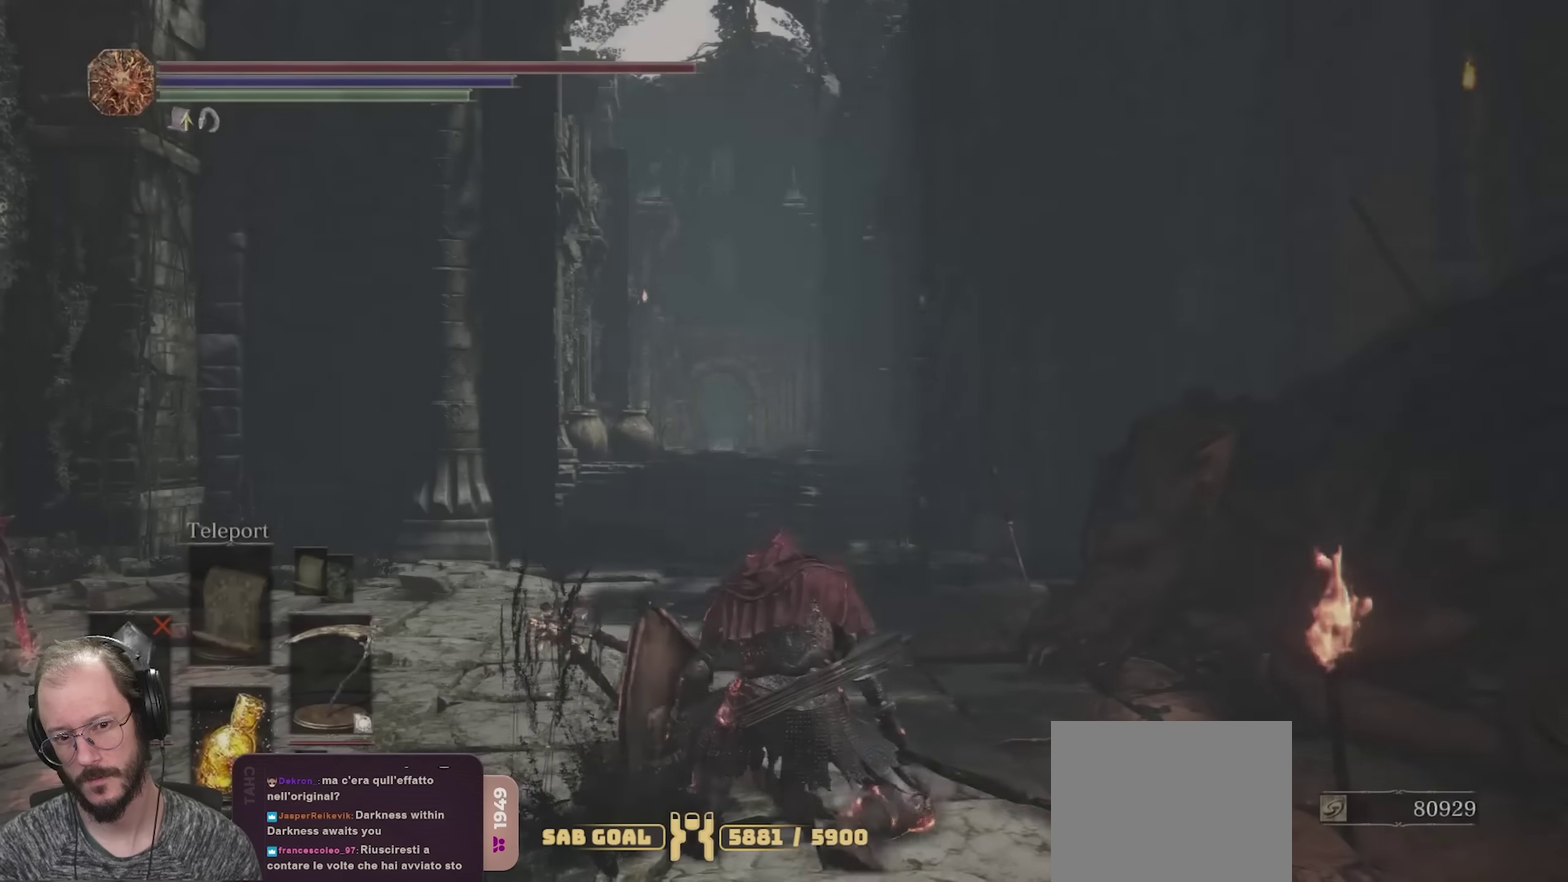
Gameplay with a controller (Xbox layout); each line is a JSON object with the inputs held at the frame after it (dt_ms = milliseconds from this image to that frame). "events" lists button and stick changes between this image and that frame as [ms after this image, input, new state], when the widget could be followed in between.
{"dt_ms": 700, "buttons": [], "left_stick": "left", "right_stick": "left", "events": [[267, "right_stick", "left"], [300, "left_stick", "left"]]}
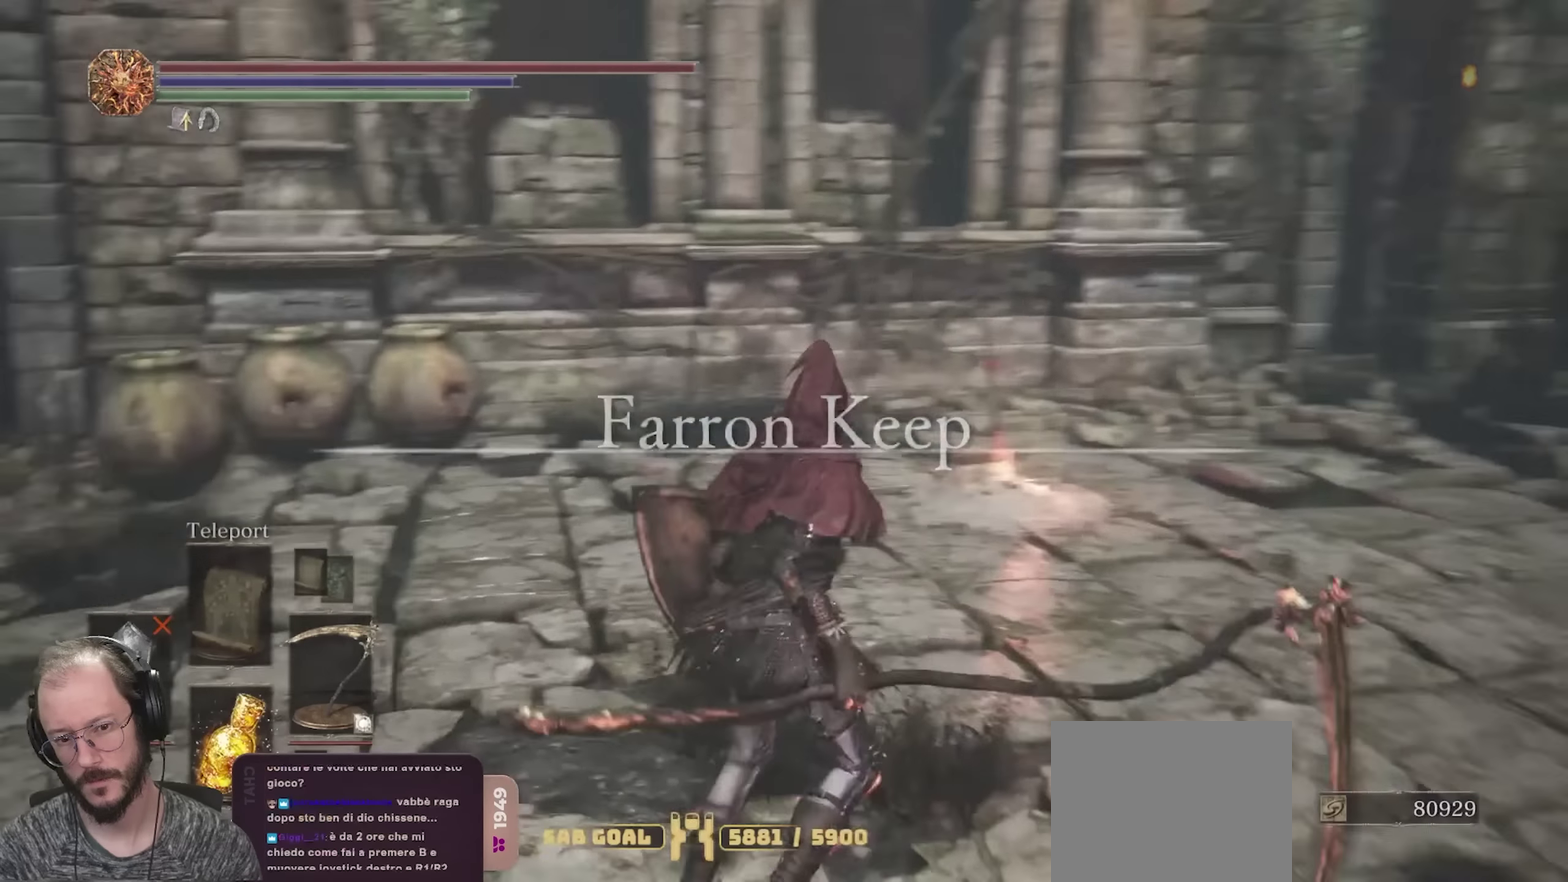
{"dt_ms": 250, "buttons": [], "left_stick": "up-left", "right_stick": "left", "events": [[117, "left_stick", "up-left"]]}
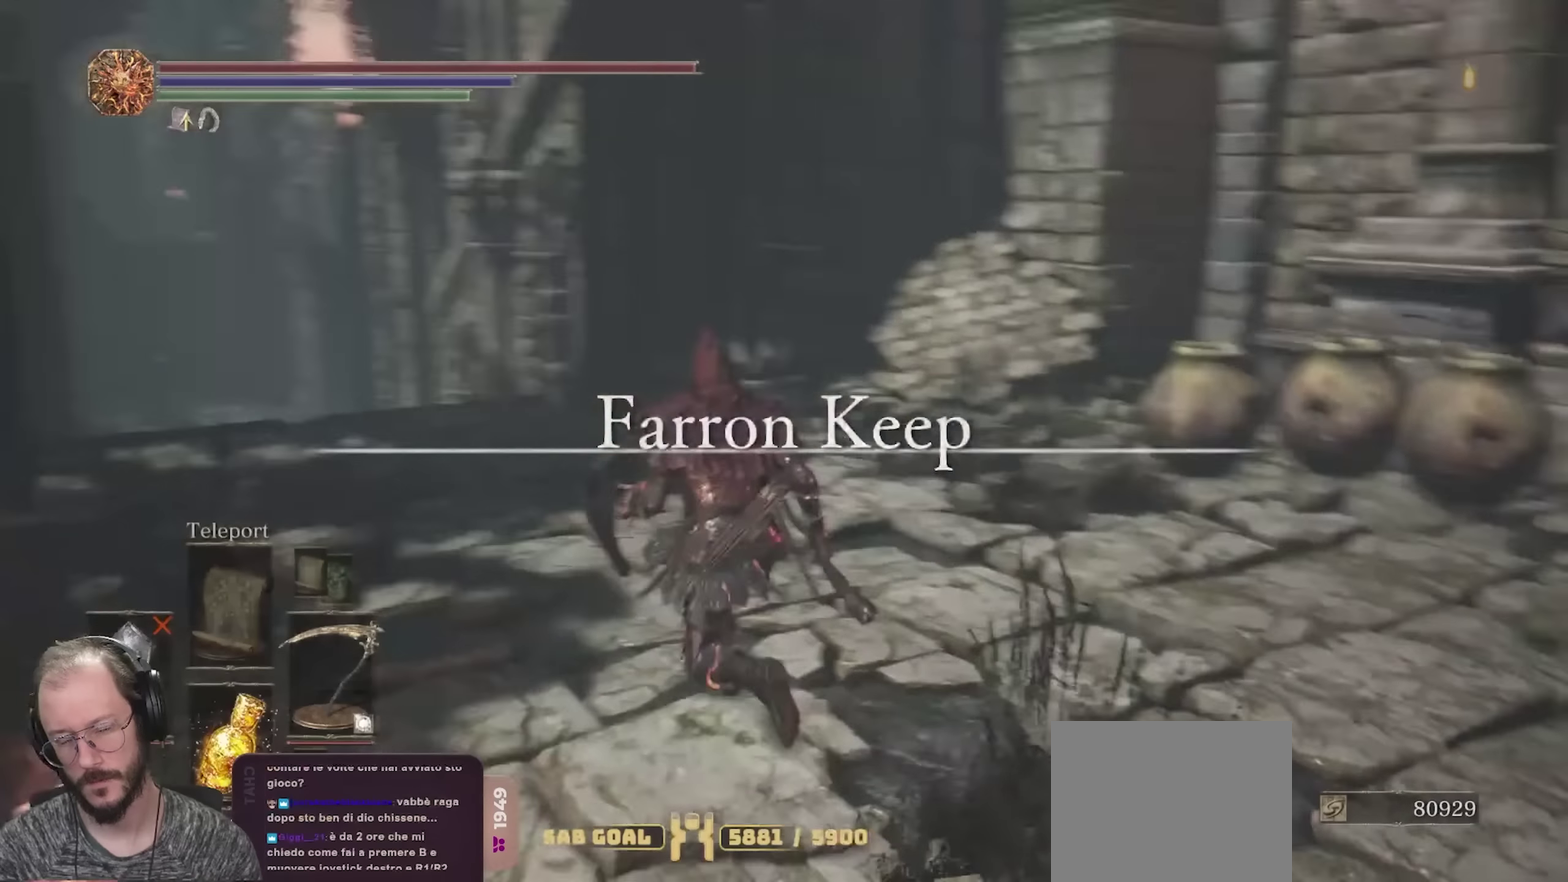
{"dt_ms": 450, "buttons": [], "left_stick": "up", "right_stick": "center", "events": [[100, "left_stick", "up"], [183, "right_stick", "center"]]}
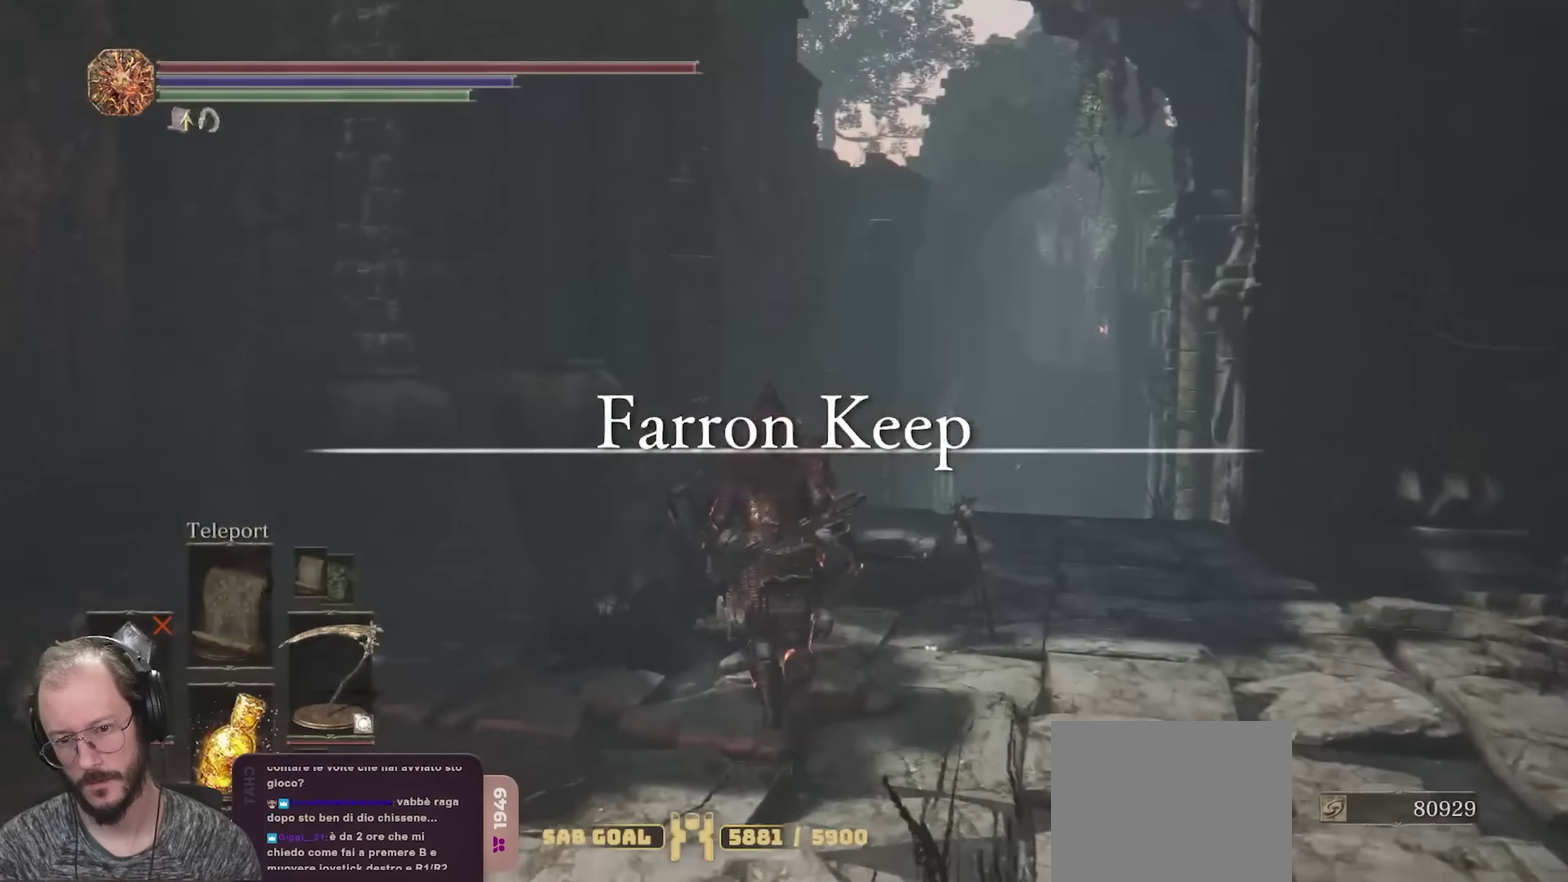
{"dt_ms": 700, "buttons": ["B"], "left_stick": "down-right", "right_stick": "right", "events": [[300, "right_stick", "right"], [333, "left_stick", "right"], [383, "left_stick", "down-right"], [450, "B", "down"]]}
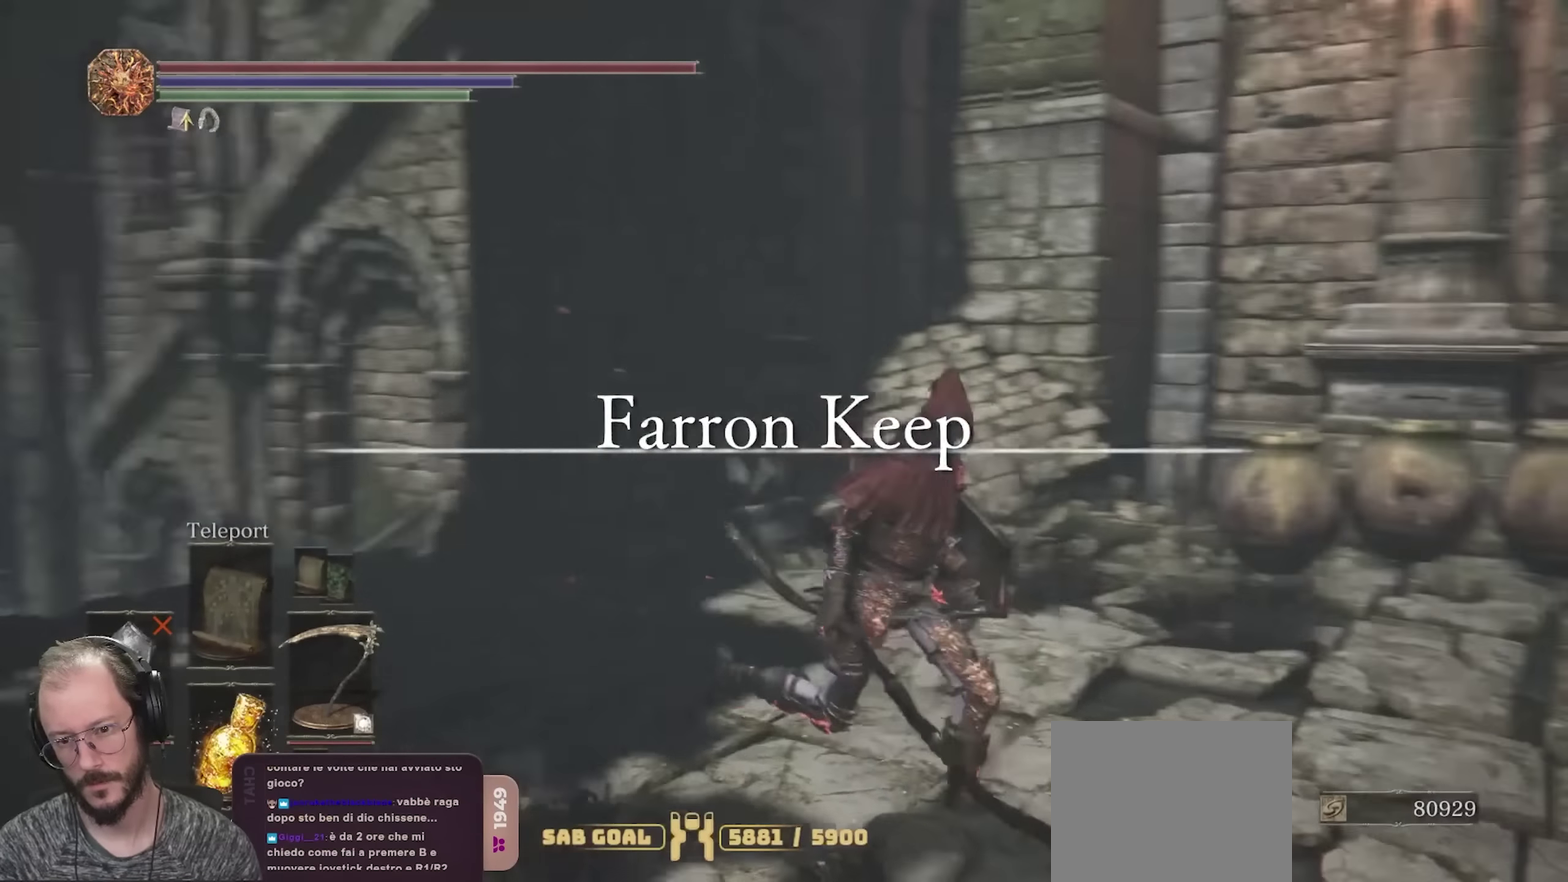
{"dt_ms": 350, "buttons": ["B"], "left_stick": "up-right", "right_stick": "right", "events": [[50, "left_stick", "right"], [200, "left_stick", "up-right"]]}
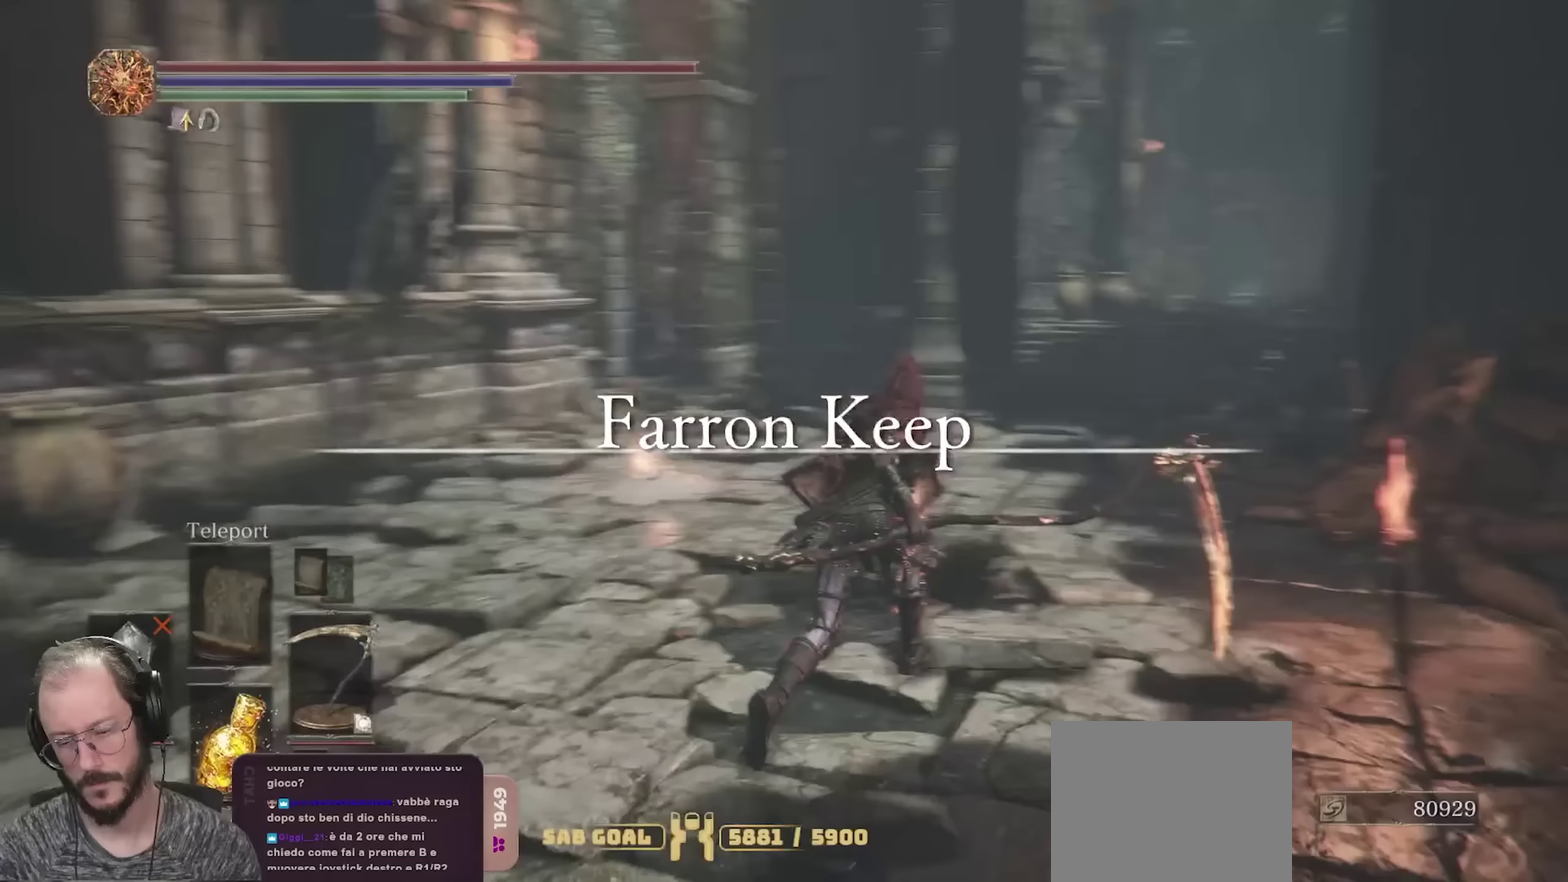
{"dt_ms": 350, "buttons": ["B"], "left_stick": "up", "right_stick": "center", "events": [[33, "right_stick", "center"], [100, "left_stick", "up"]]}
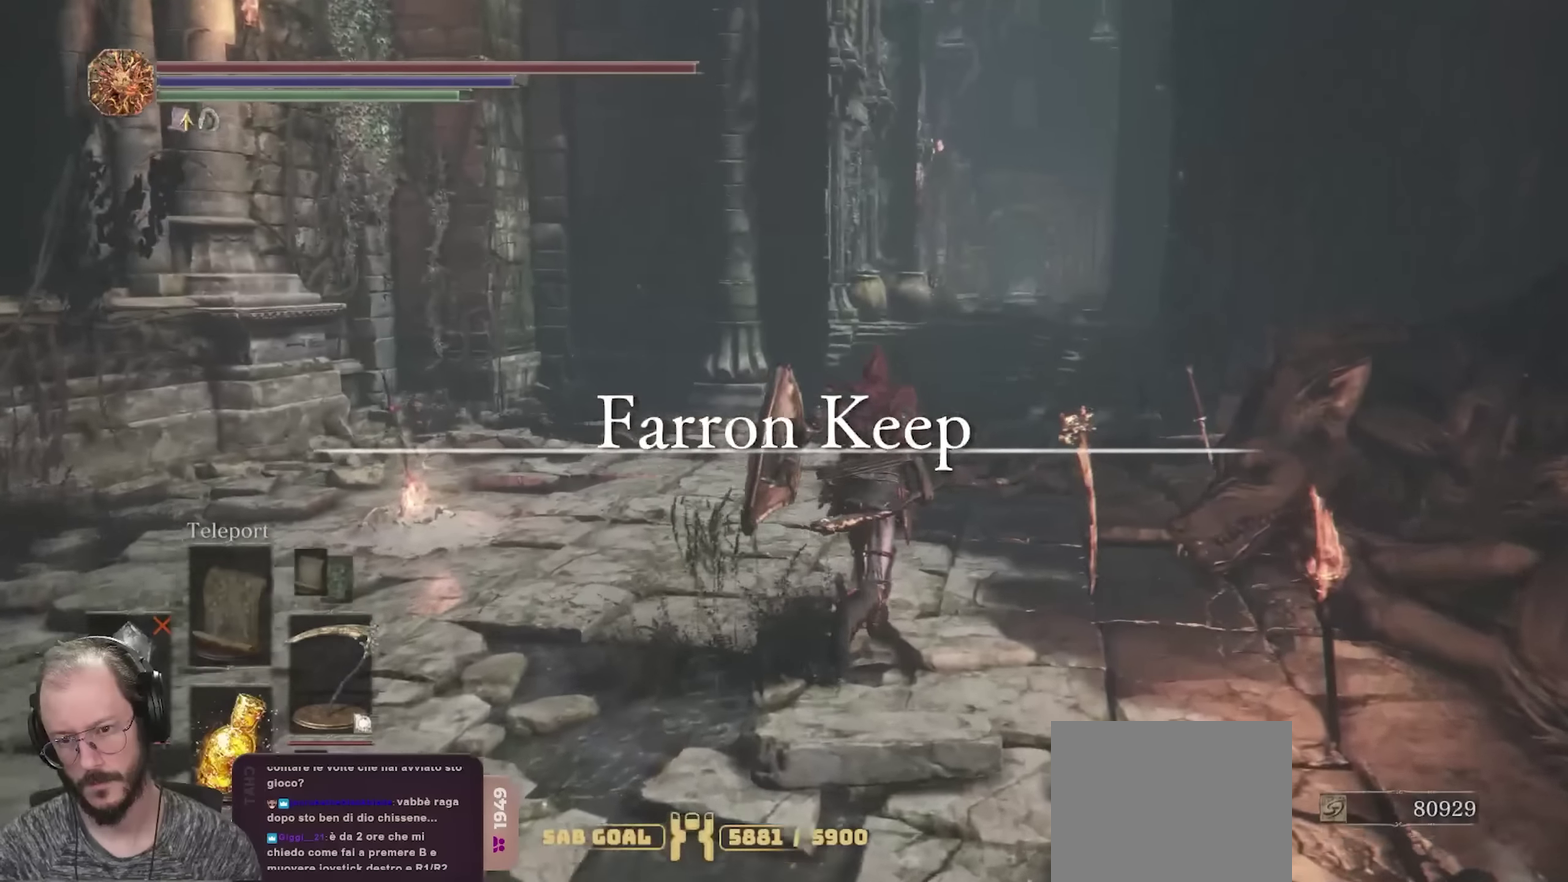
{"dt_ms": 800, "buttons": ["B"], "left_stick": "up", "right_stick": "center", "events": []}
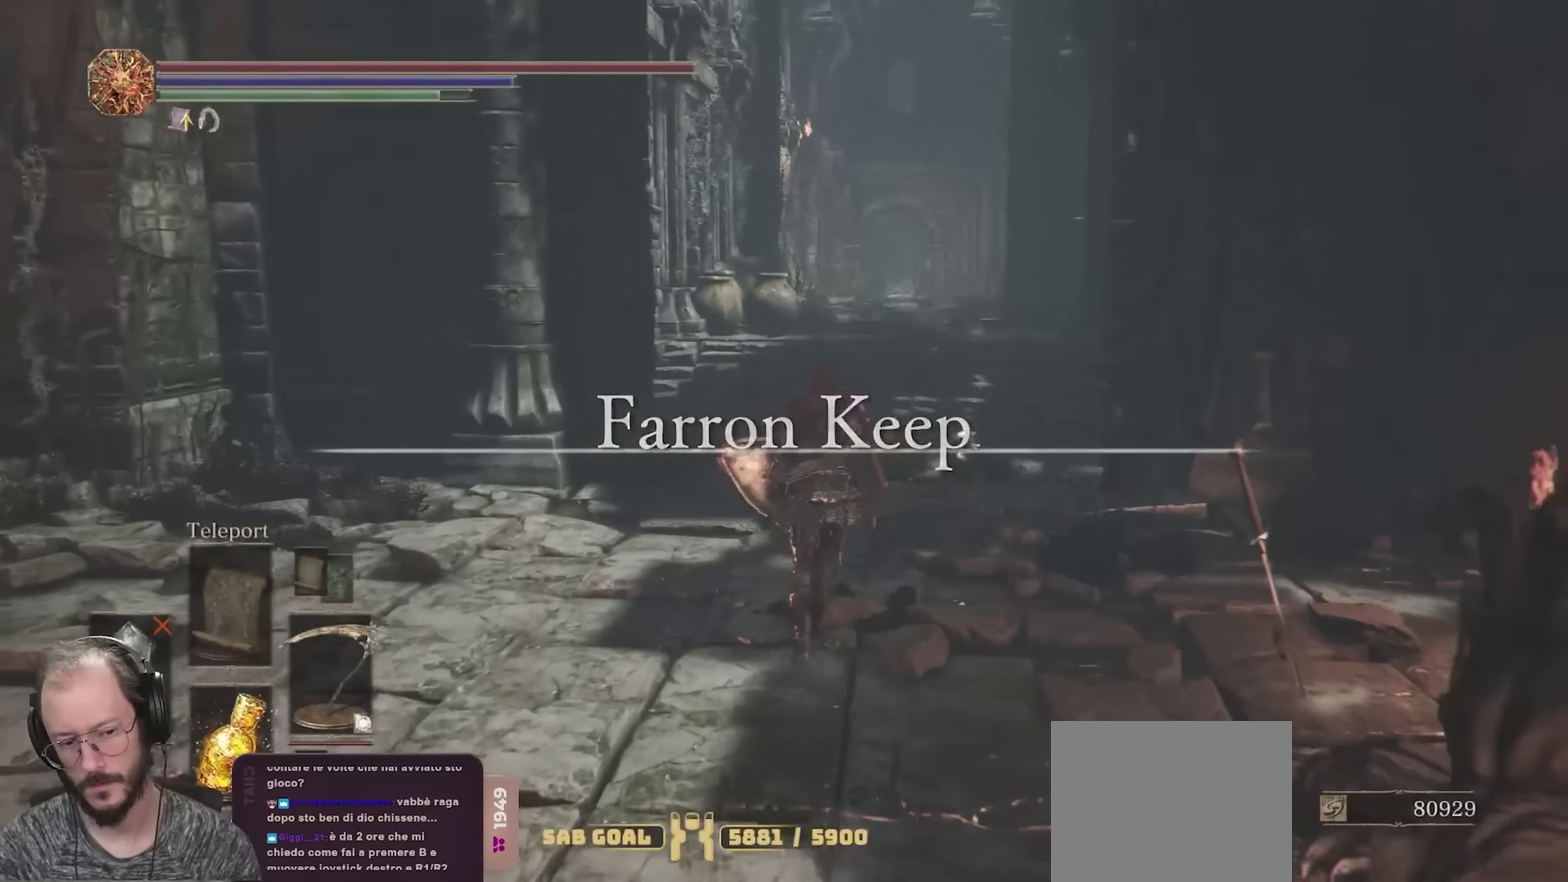
{"dt_ms": 350, "buttons": ["B"], "left_stick": "up", "right_stick": "center", "events": [[17, "DPAD_RIGHT", "down"], [133, "DPAD_RIGHT", "up"]]}
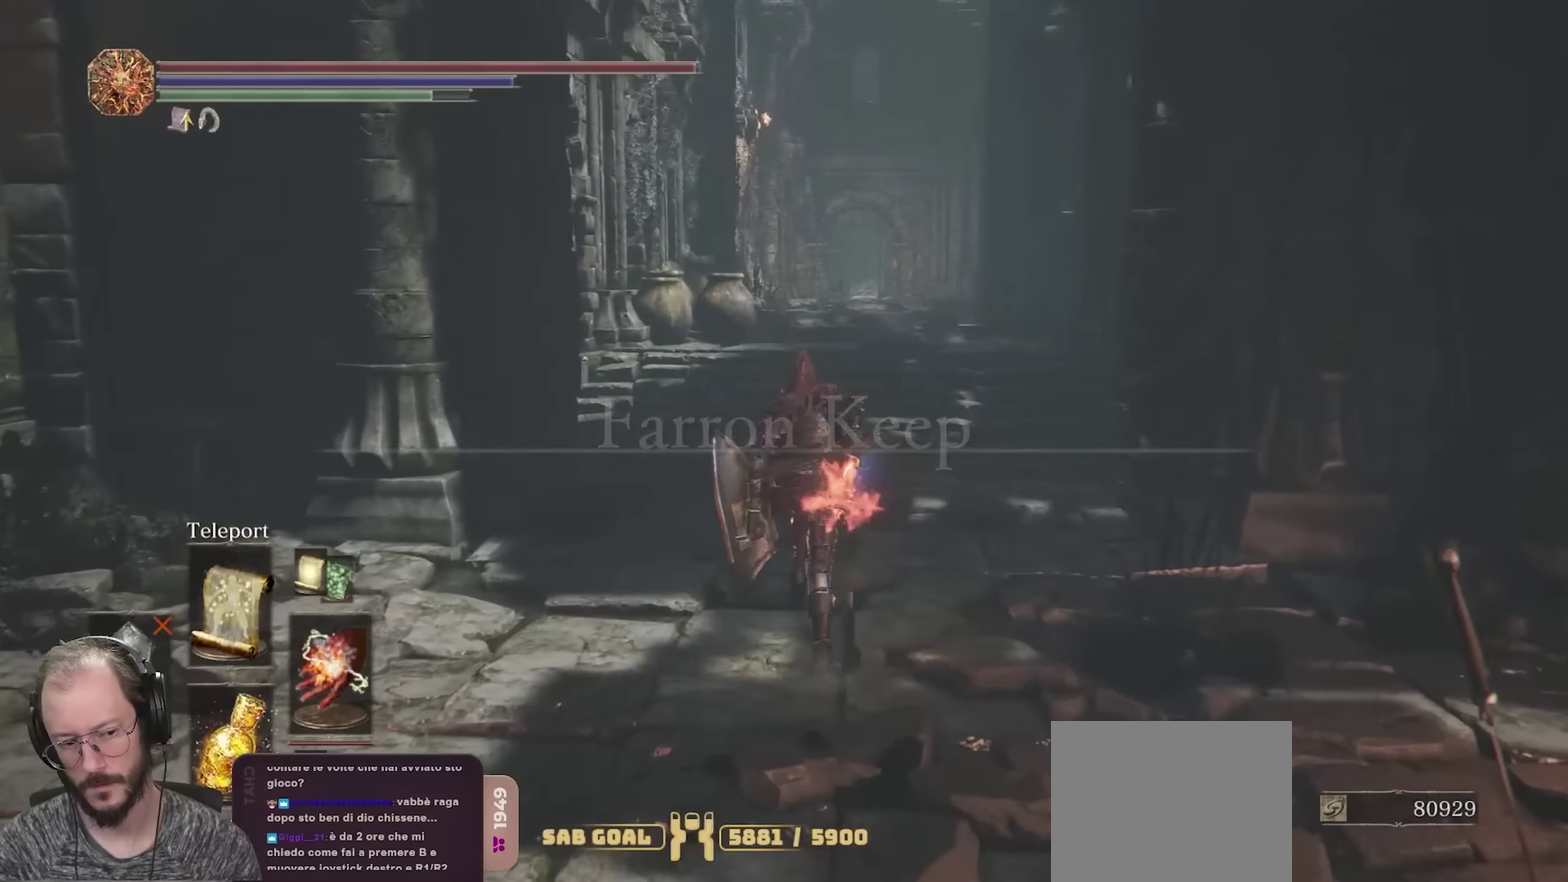
{"dt_ms": 450, "buttons": ["B", "DPAD_UP"], "left_stick": "up", "right_stick": "center", "events": [[367, "DPAD_UP", "down"]]}
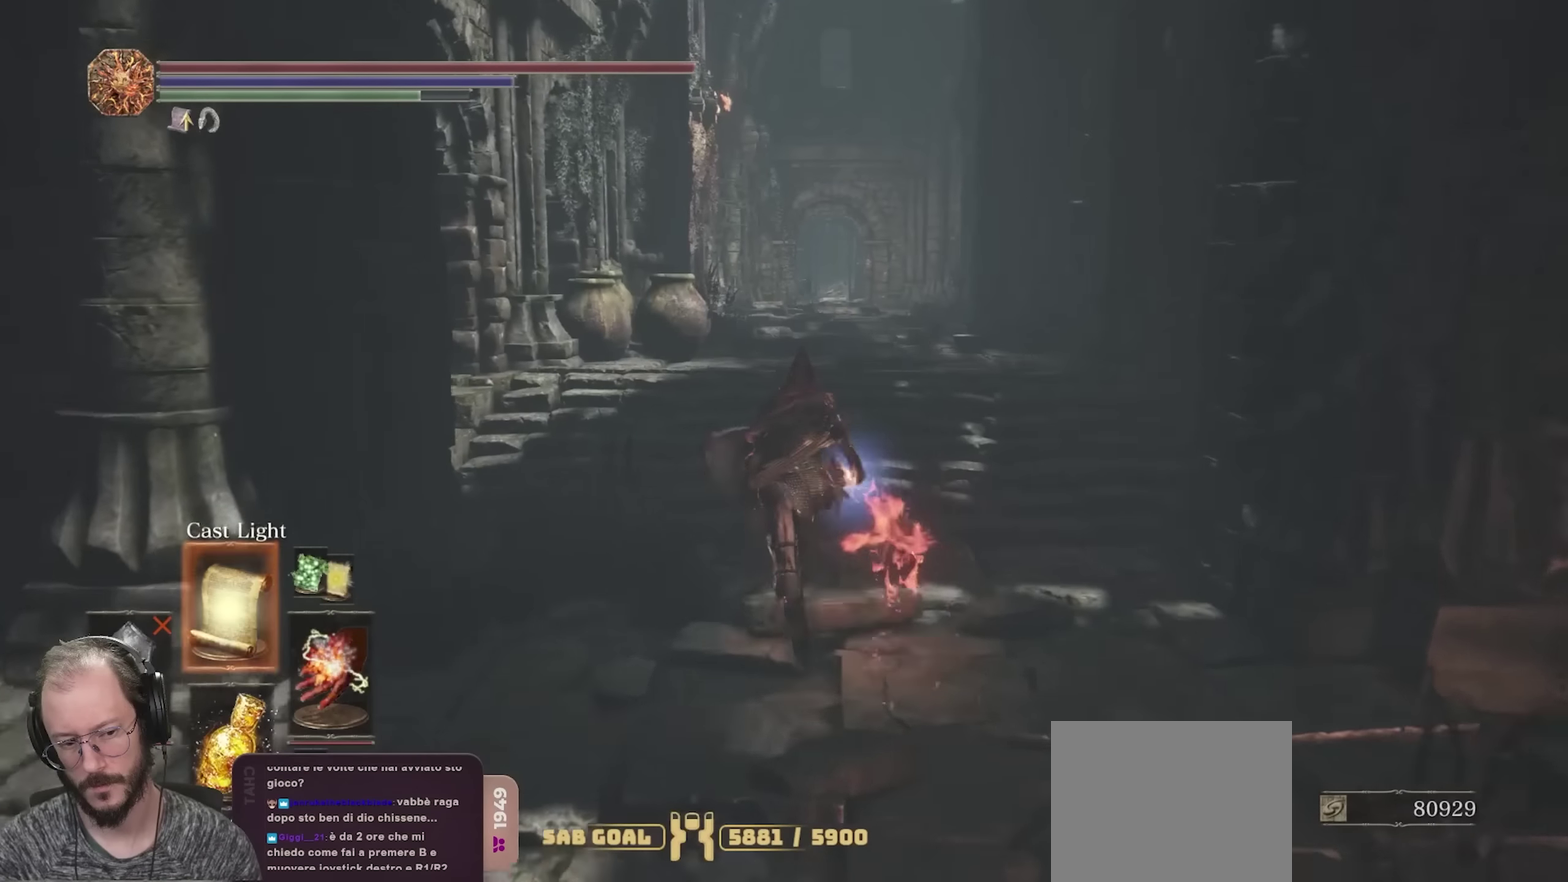
{"dt_ms": 800, "buttons": [], "left_stick": "up", "right_stick": "center", "events": [[33, "DPAD_UP", "up"], [233, "B", "up"], [550, "R1", "down"], [683, "R1", "up"]]}
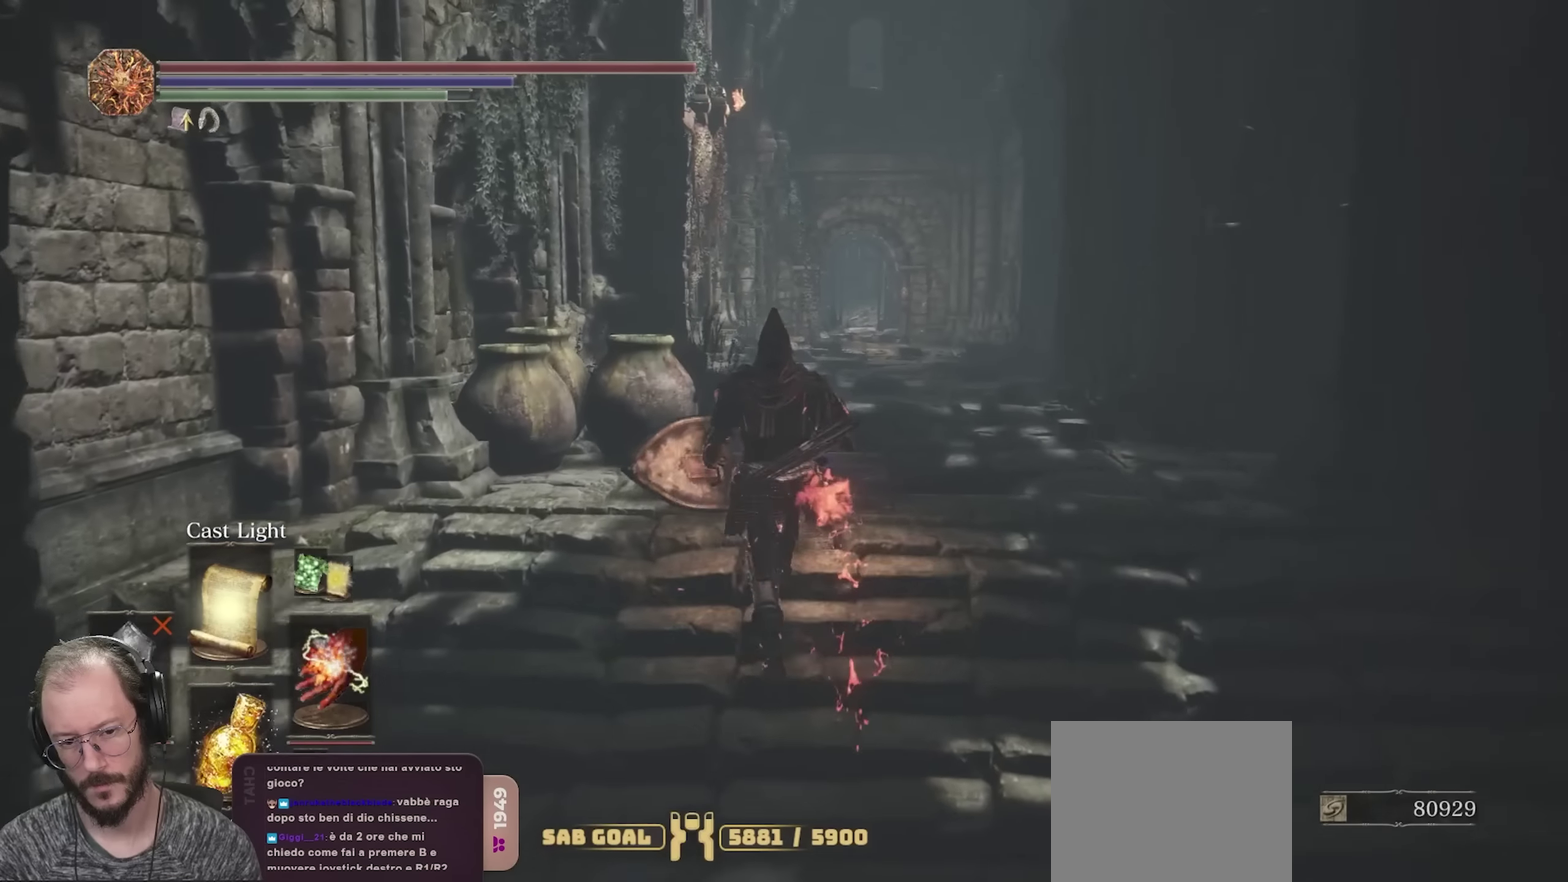
{"dt_ms": 250, "buttons": [], "left_stick": "up", "right_stick": "center", "events": []}
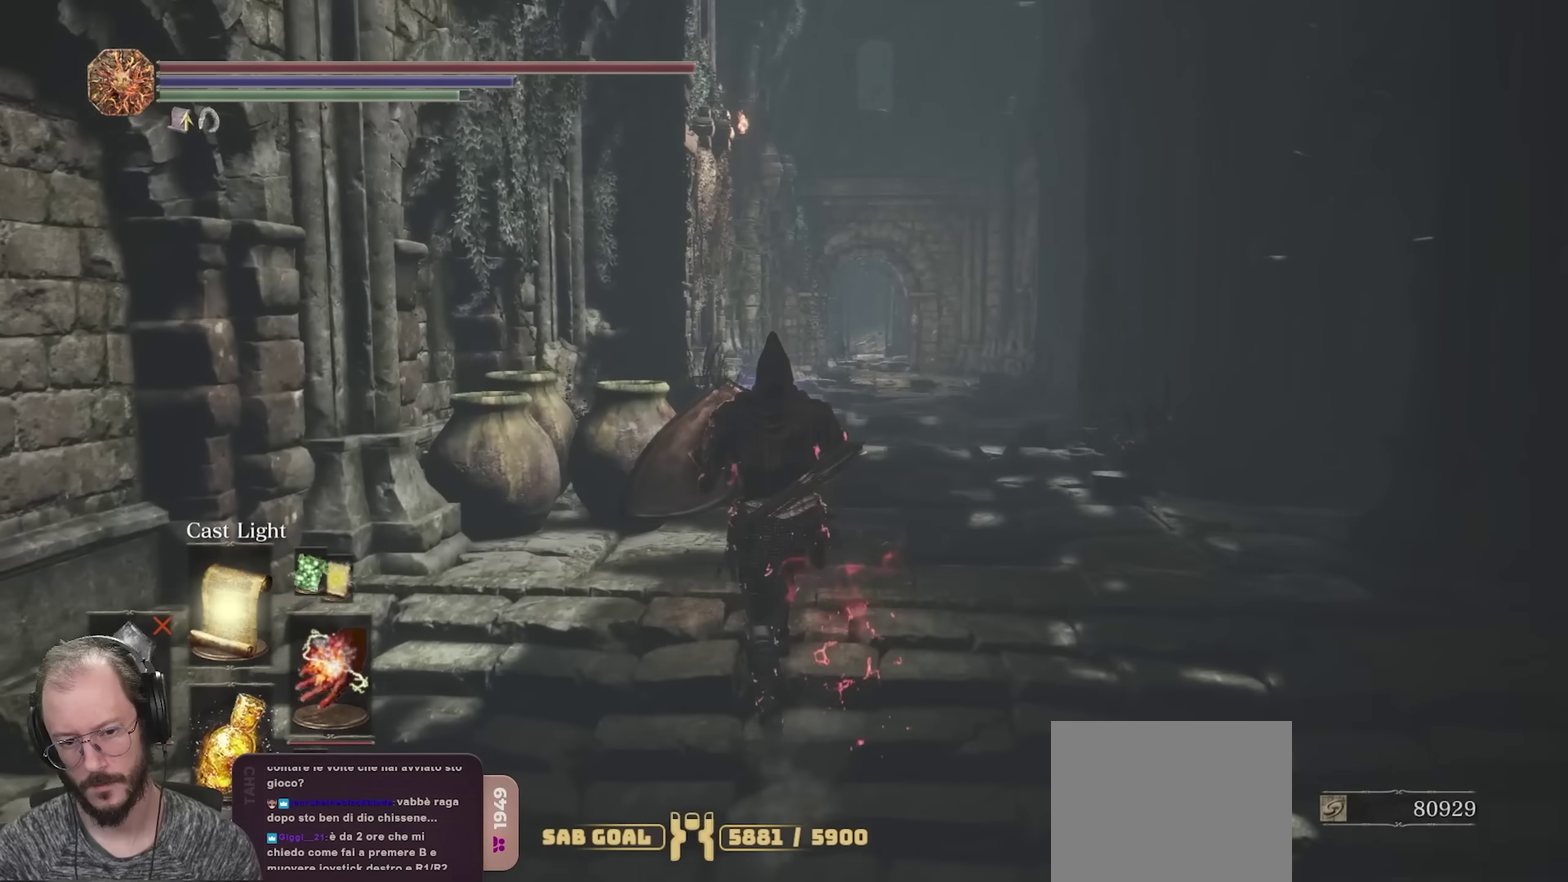
{"dt_ms": 450, "buttons": [], "left_stick": "up", "right_stick": "center", "events": []}
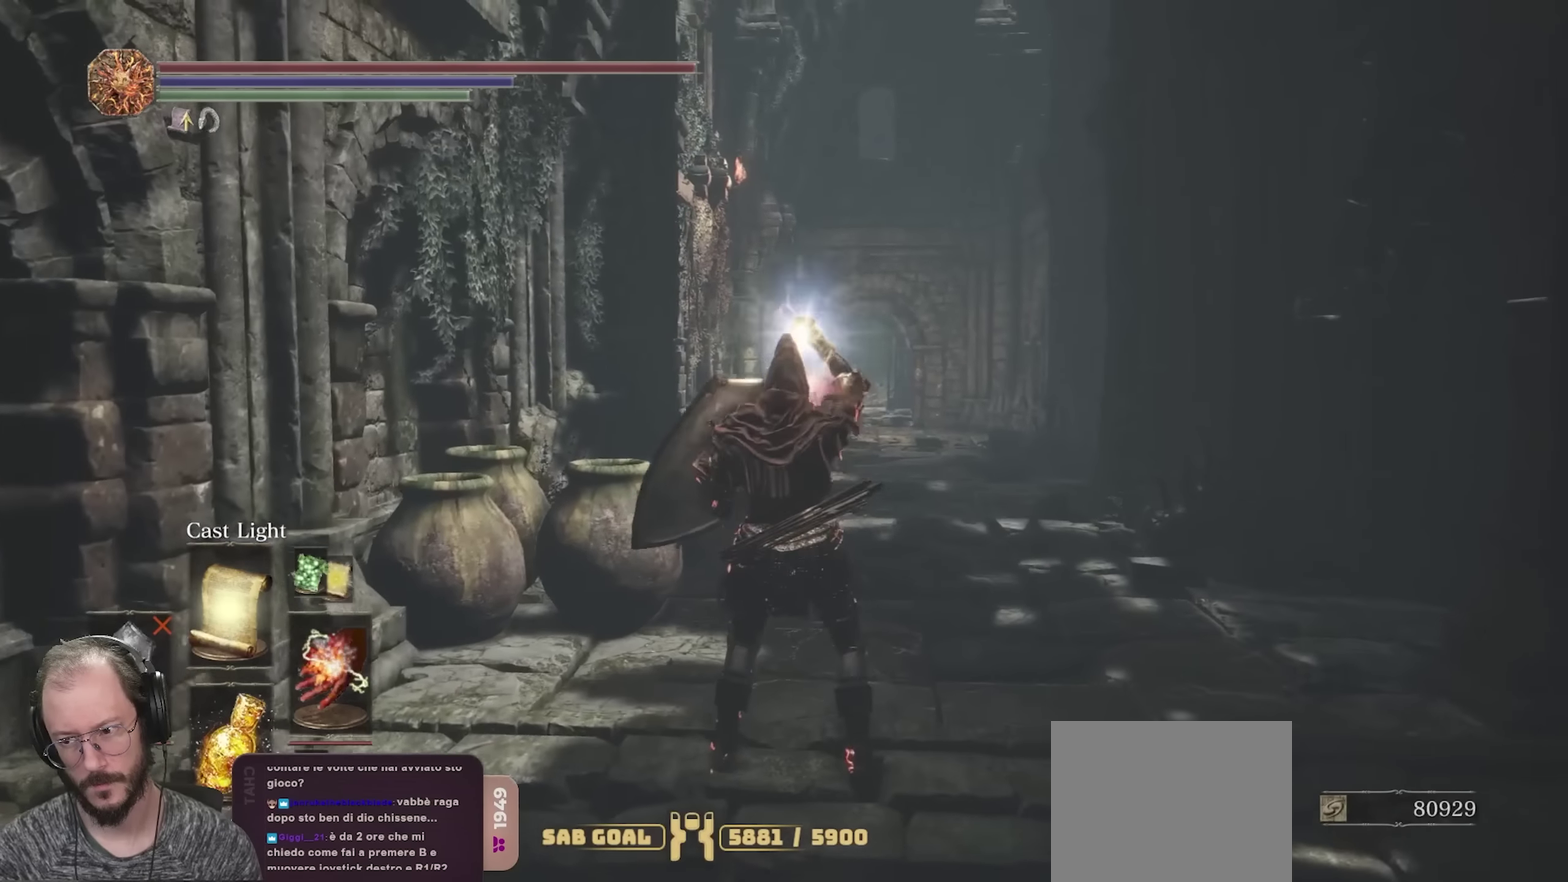
{"dt_ms": 800, "buttons": [], "left_stick": "up", "right_stick": "center", "events": []}
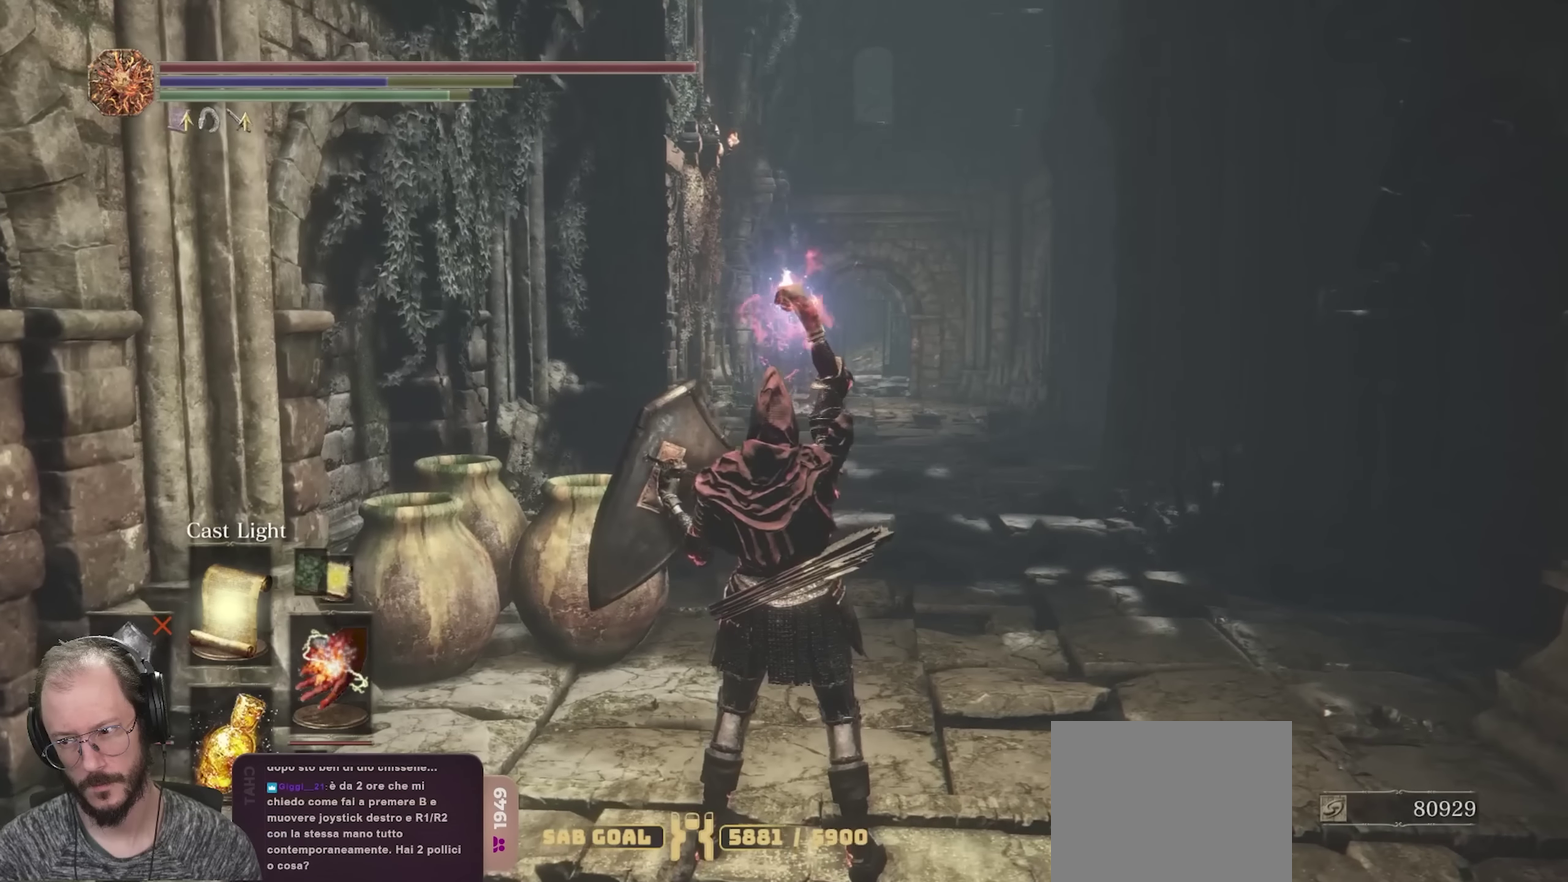
{"dt_ms": 250, "buttons": [], "left_stick": "up", "right_stick": "center", "events": []}
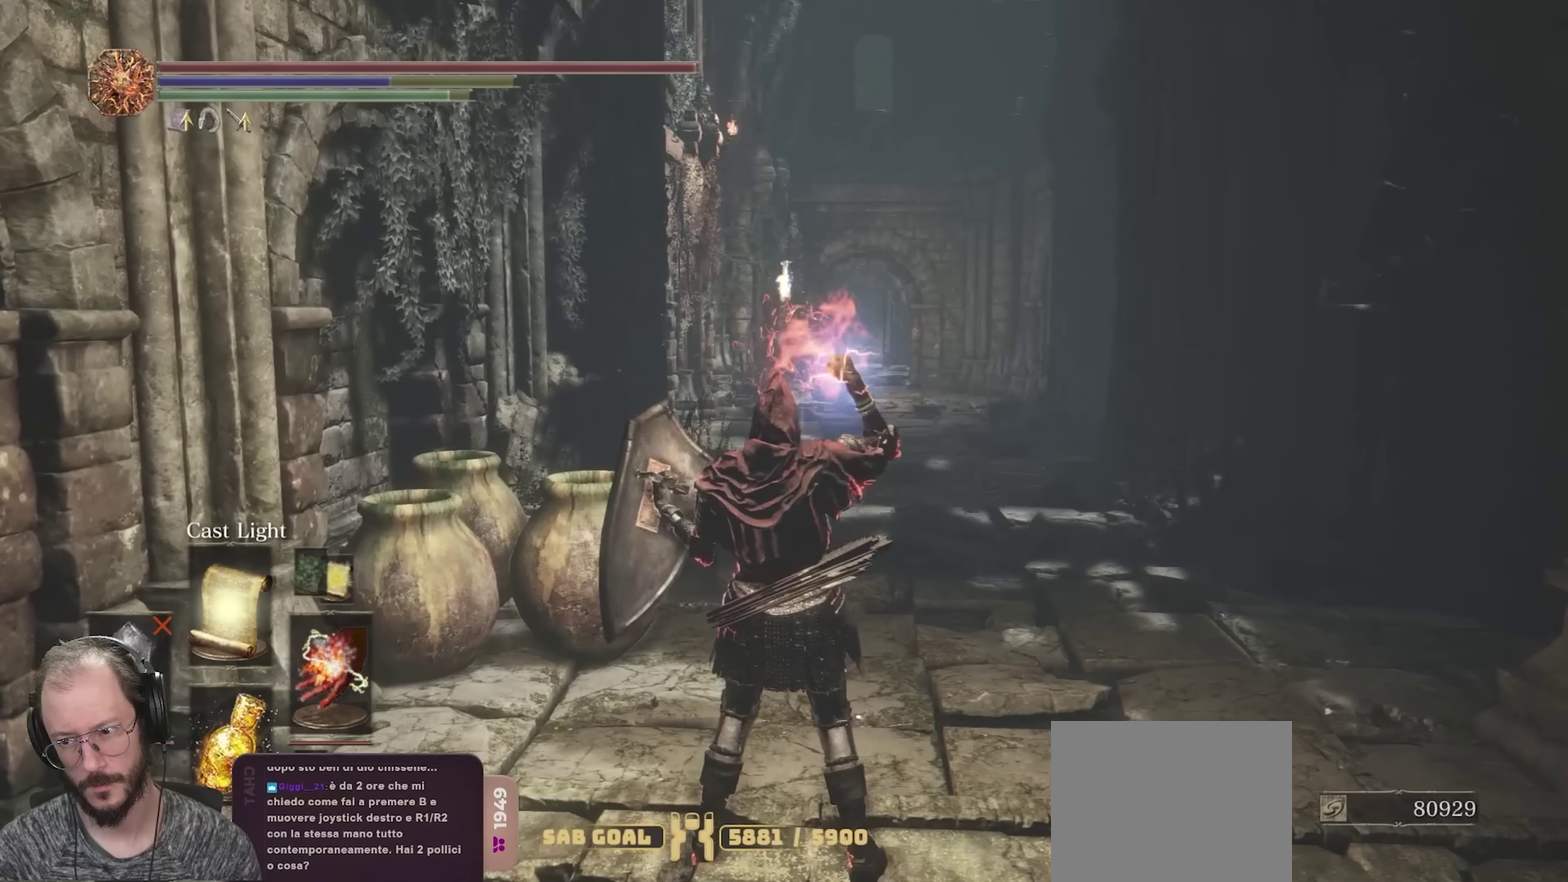
{"dt_ms": 750, "buttons": [], "left_stick": "up", "right_stick": "center", "events": [[133, "DPAD_LEFT", "down"], [283, "DPAD_LEFT", "up"]]}
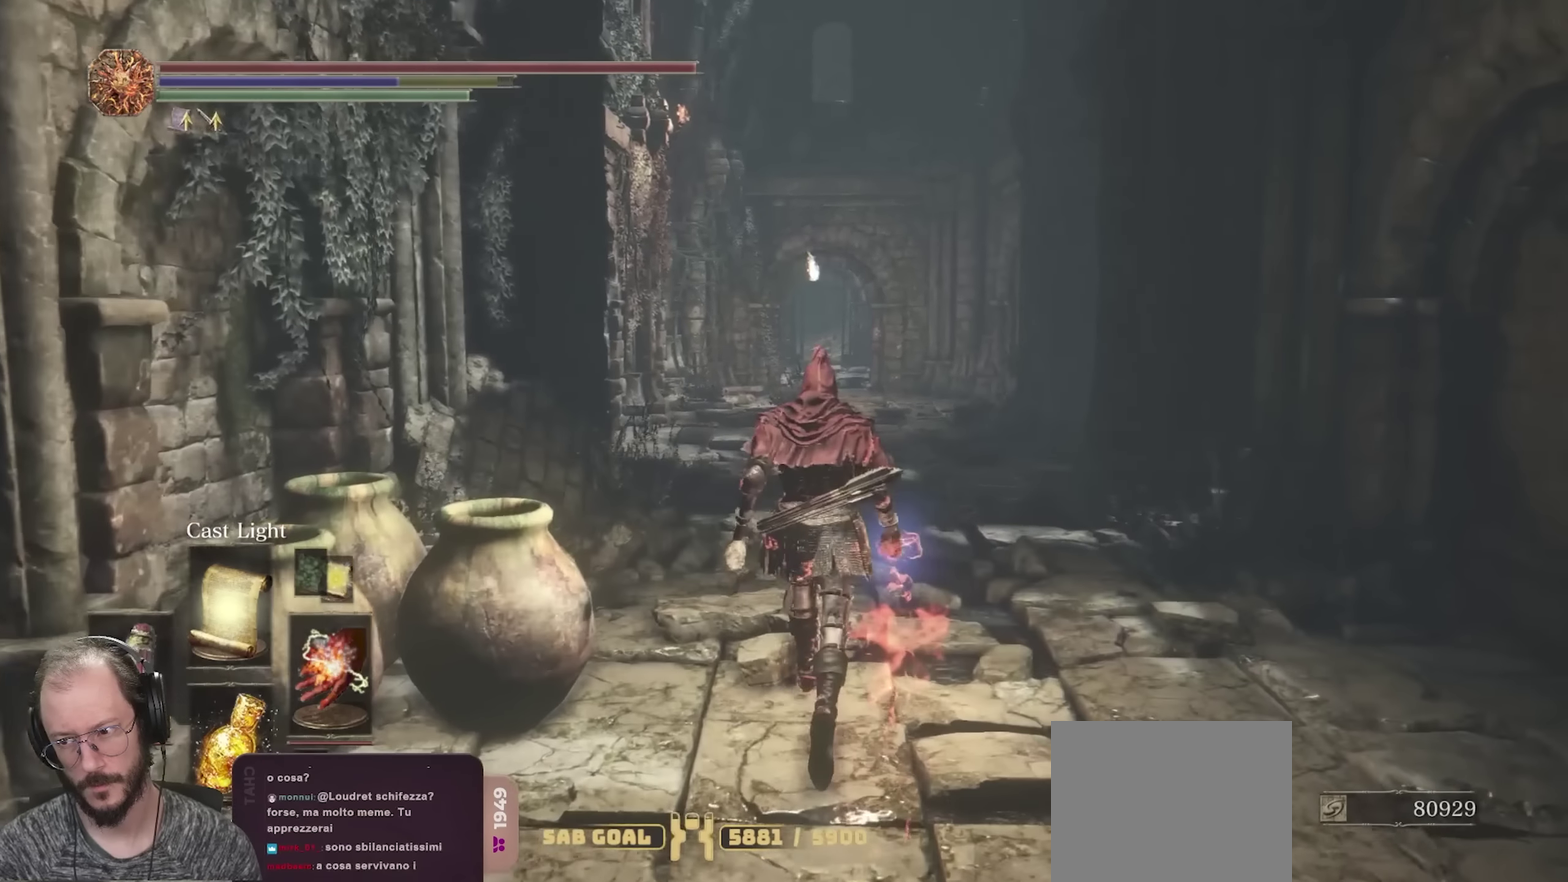
{"dt_ms": 250, "buttons": ["B"], "left_stick": "up", "right_stick": "center", "events": [[200, "B", "down"]]}
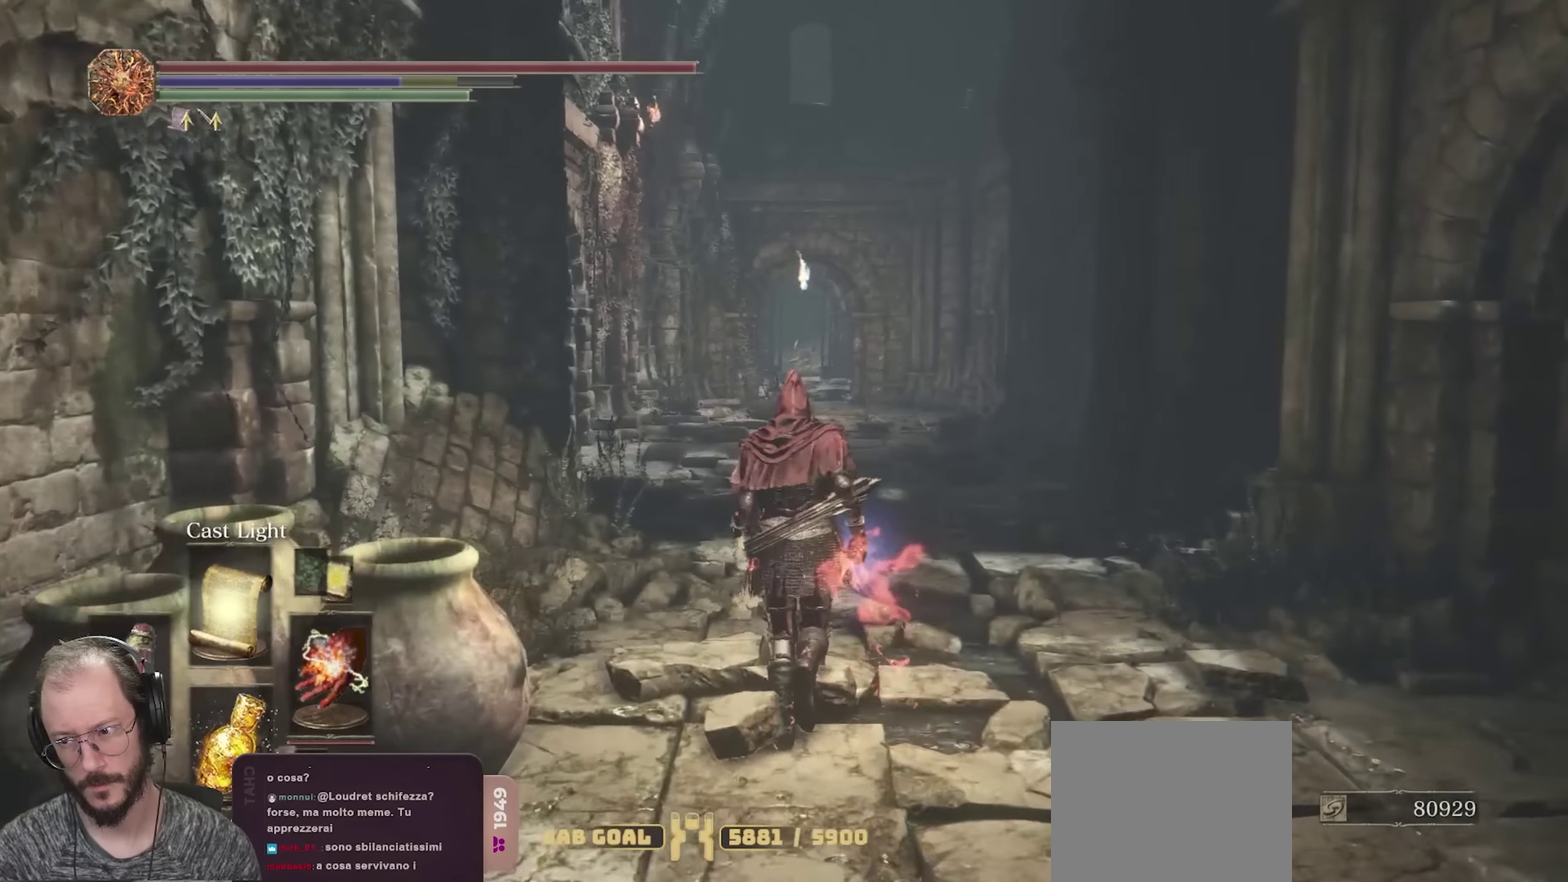
{"dt_ms": 450, "buttons": ["B"], "left_stick": "up", "right_stick": "center", "events": []}
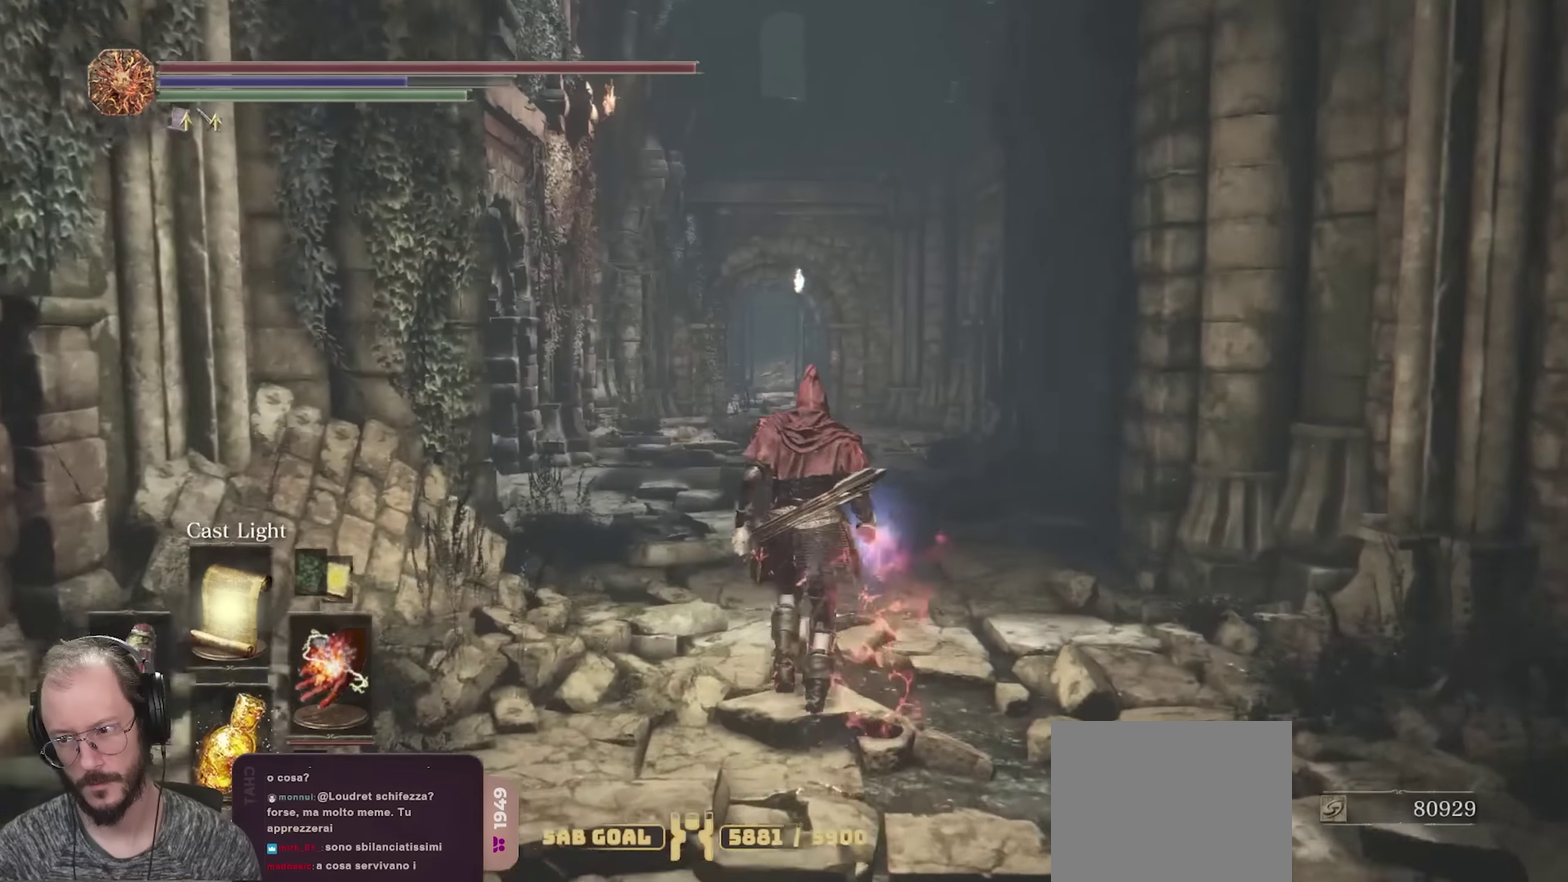
{"dt_ms": 700, "buttons": ["B"], "left_stick": "up", "right_stick": "center", "events": []}
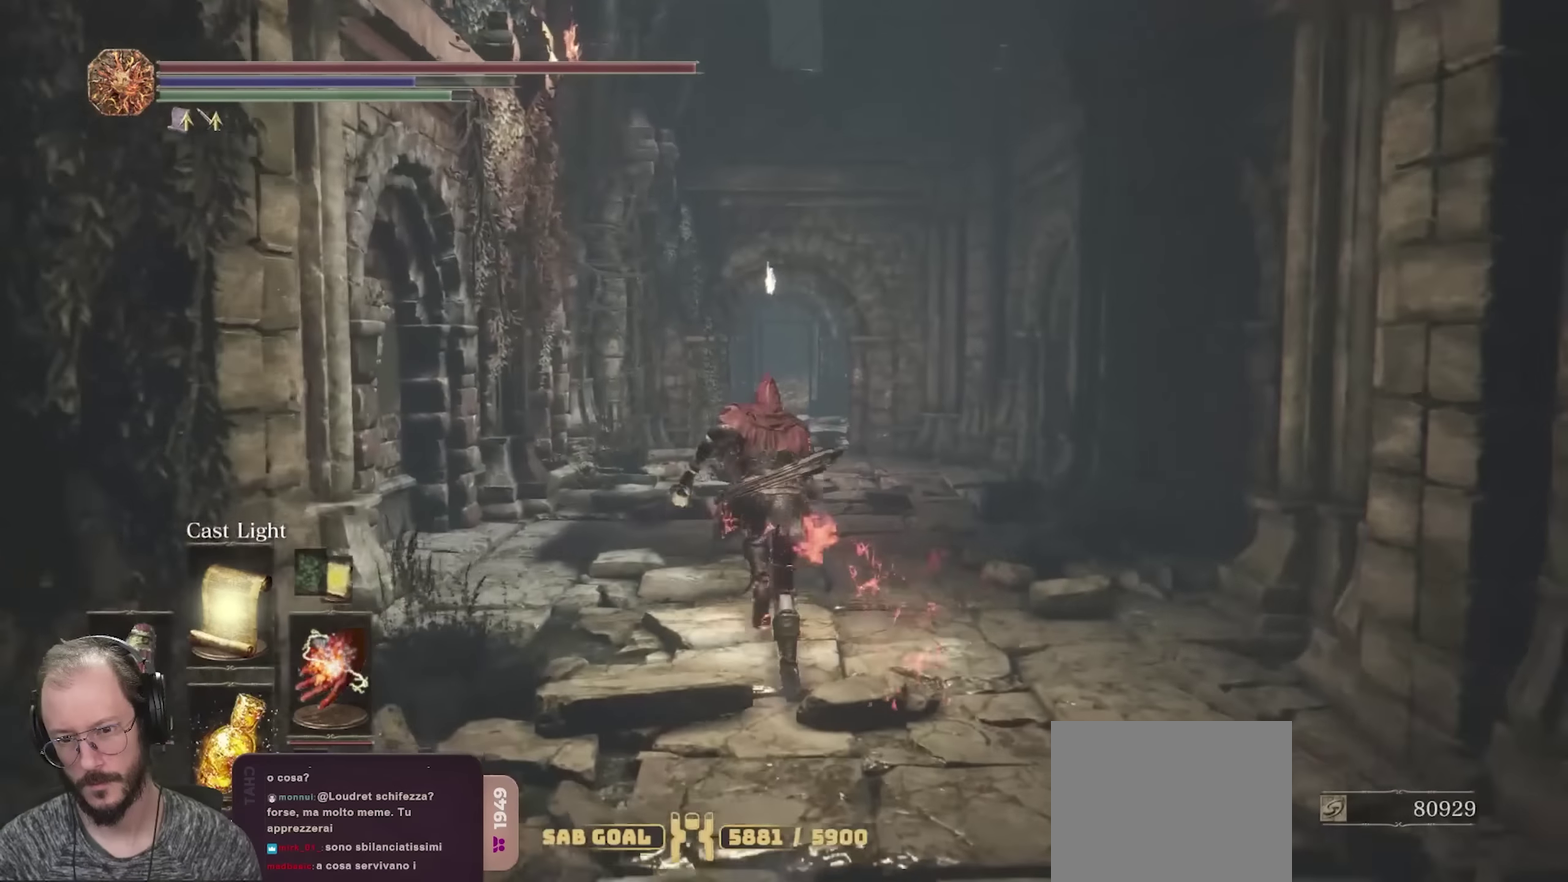
{"dt_ms": 350, "buttons": ["B"], "left_stick": "up", "right_stick": "center", "events": [[150, "right_stick", "down-right"], [300, "right_stick", "center"]]}
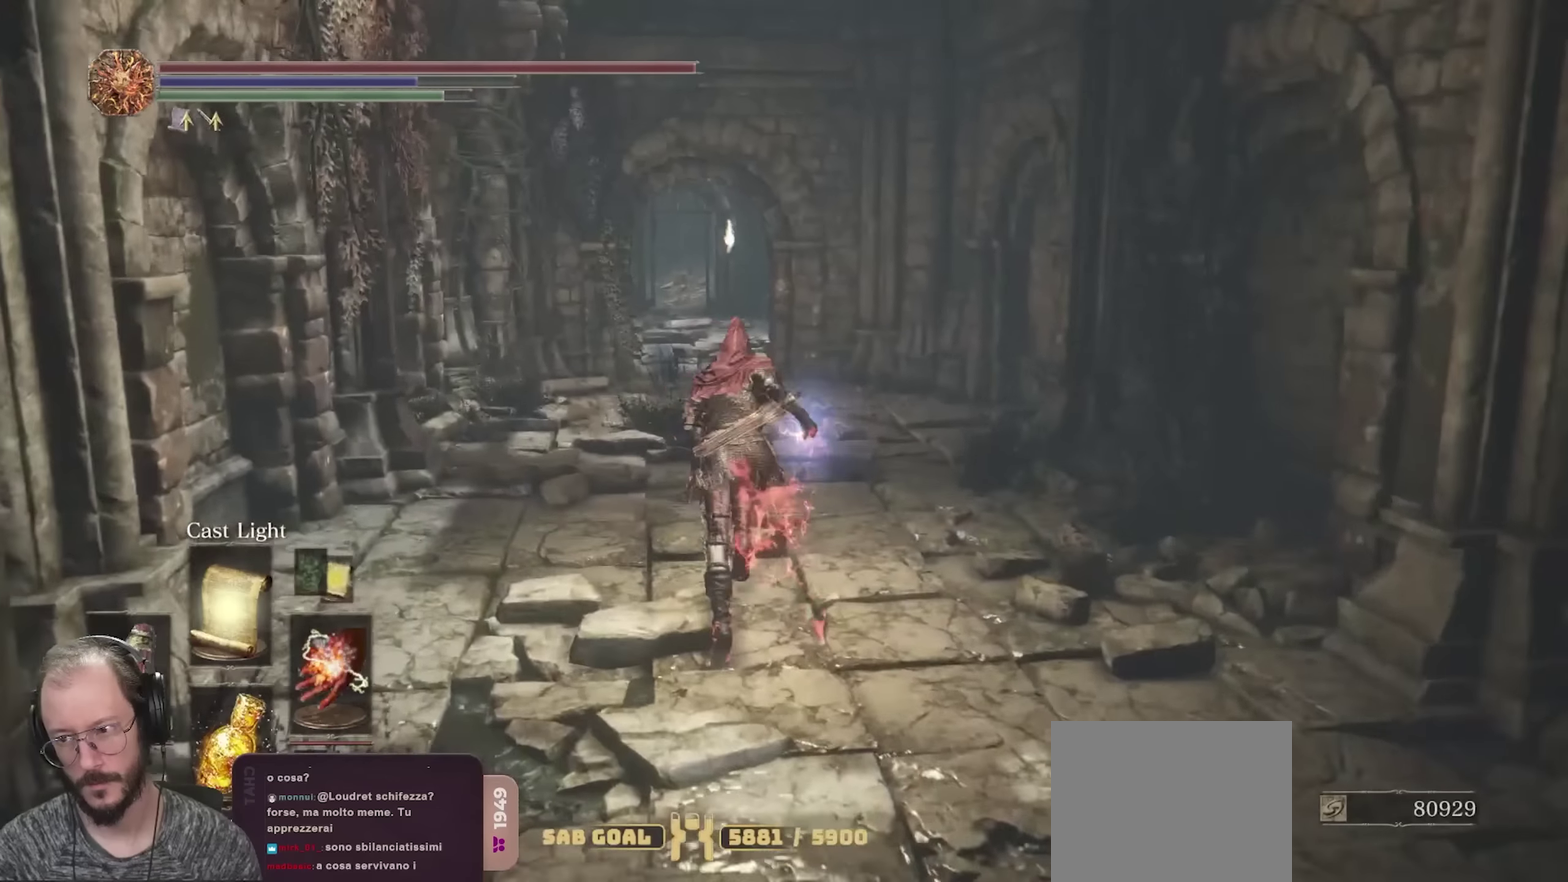
{"dt_ms": 350, "buttons": ["B"], "left_stick": "up", "right_stick": "center", "events": []}
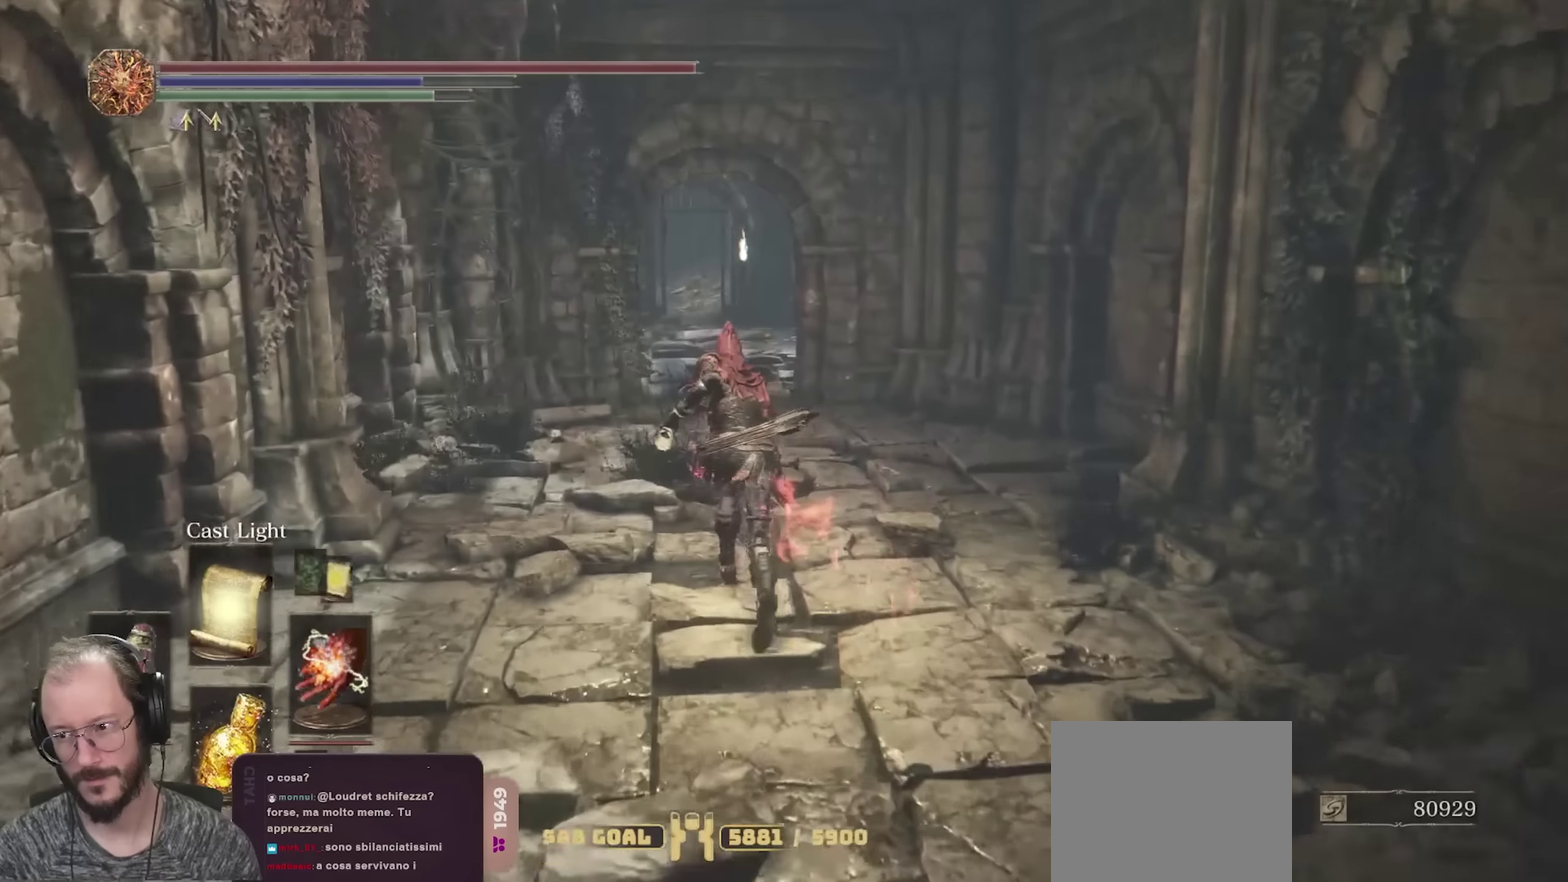
{"dt_ms": 800, "buttons": ["B"], "left_stick": "up", "right_stick": "center", "events": [[500, "left_stick", "up-left"], [733, "left_stick", "up"]]}
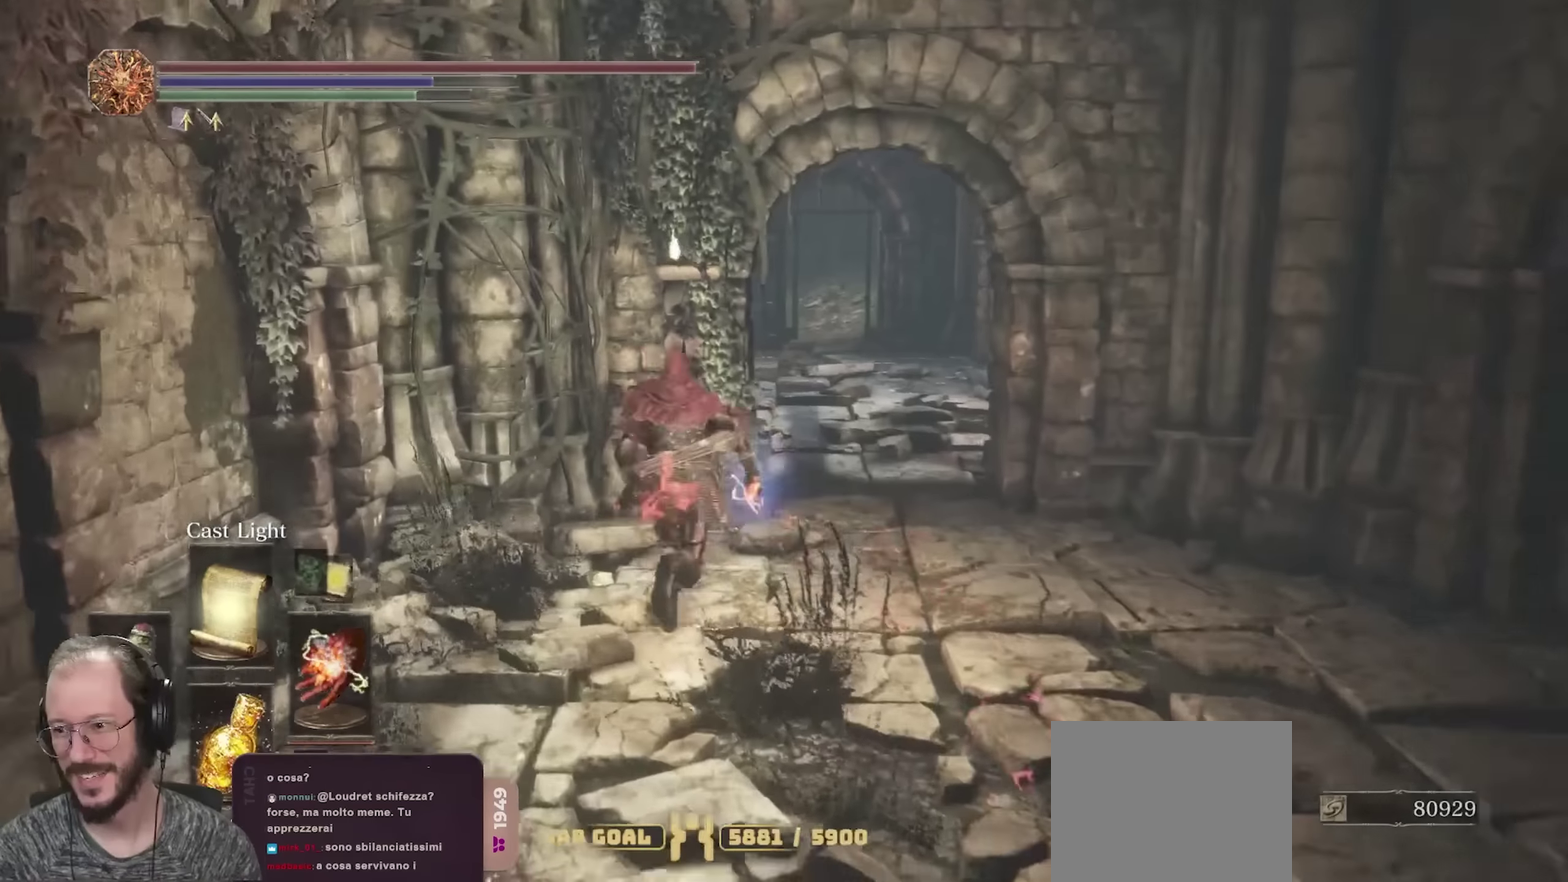
{"dt_ms": 350, "buttons": ["B"], "left_stick": "down-right", "right_stick": "center", "events": [[33, "left_stick", "up-right"], [200, "left_stick", "right"], [317, "left_stick", "down-right"]]}
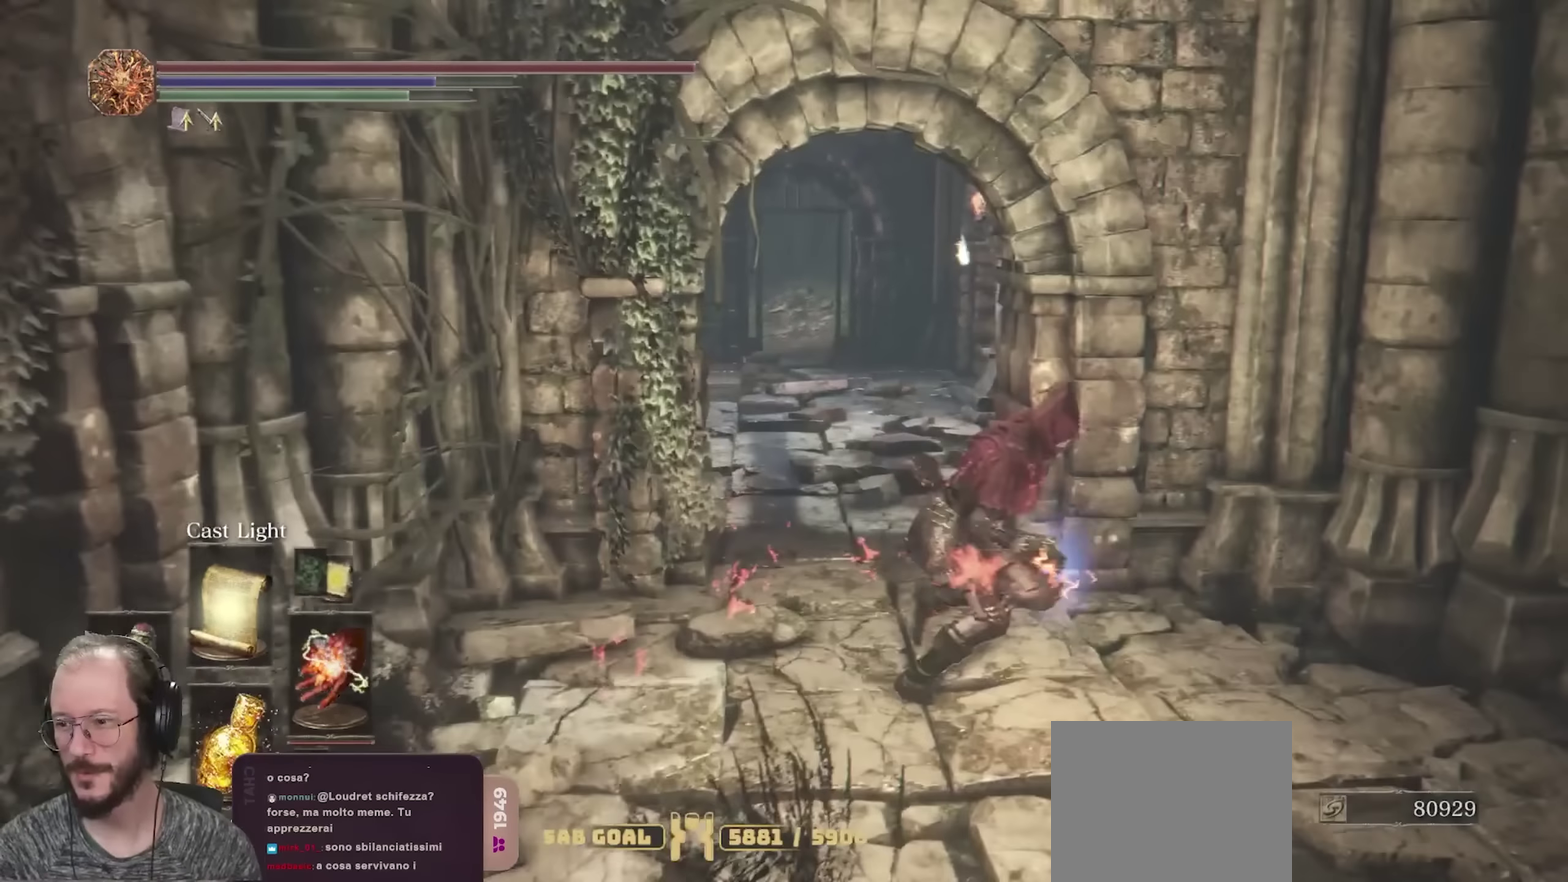
{"dt_ms": 350, "buttons": ["B"], "left_stick": "left", "right_stick": "center", "events": [[117, "left_stick", "down"], [267, "left_stick", "down-left"], [350, "left_stick", "left"]]}
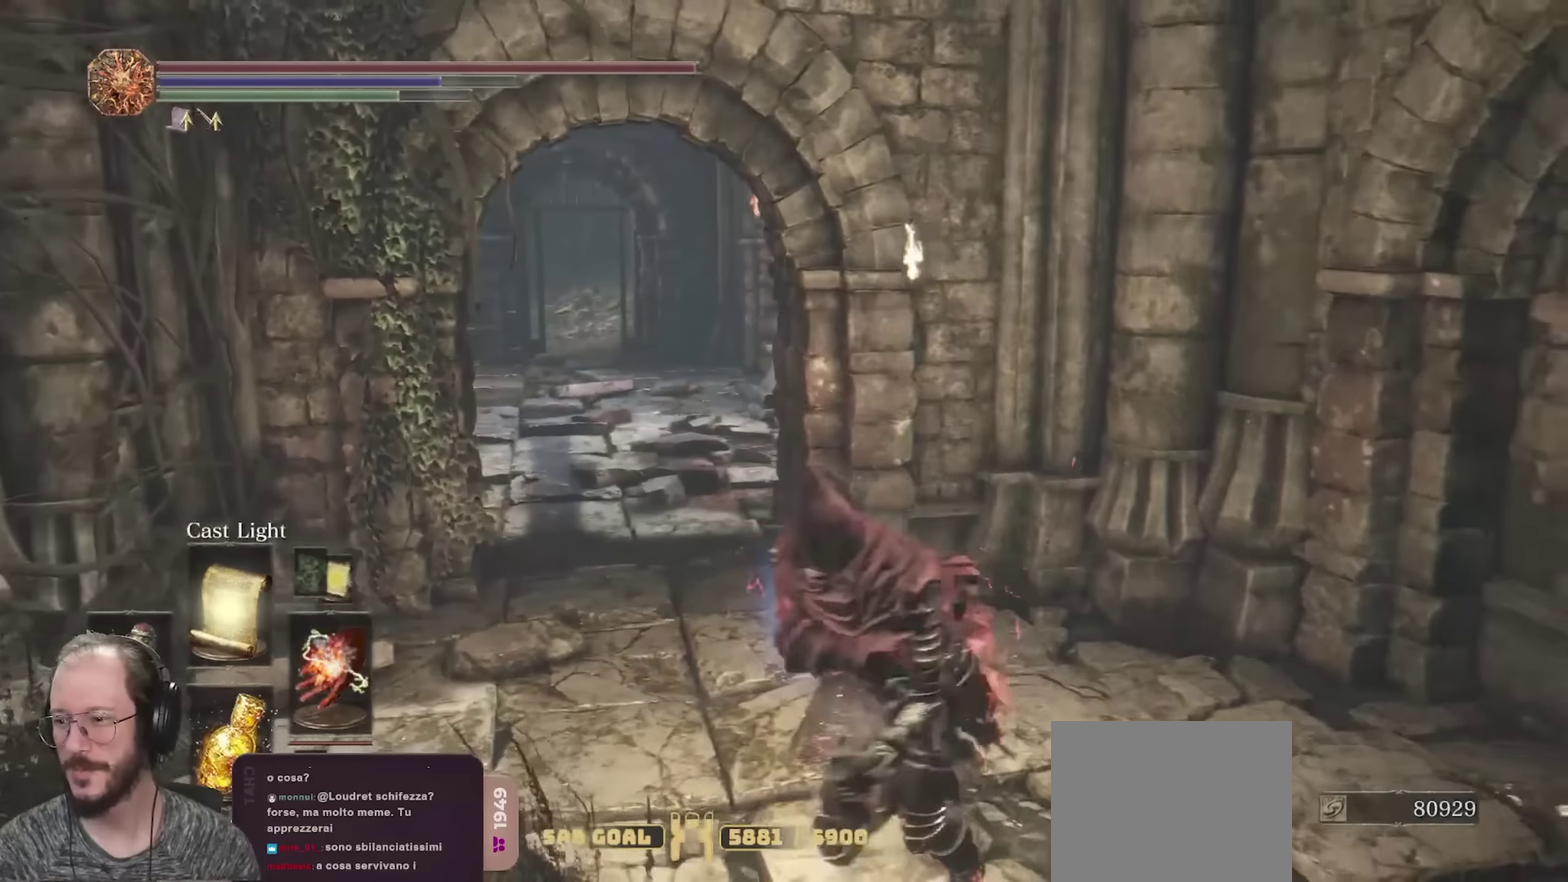
{"dt_ms": 700, "buttons": [], "left_stick": "right", "right_stick": "right", "events": [[67, "left_stick", "up-left"], [117, "left_stick", "up"], [267, "left_stick", "up-right"], [383, "B", "up"], [433, "left_stick", "right"], [700, "right_stick", "right"]]}
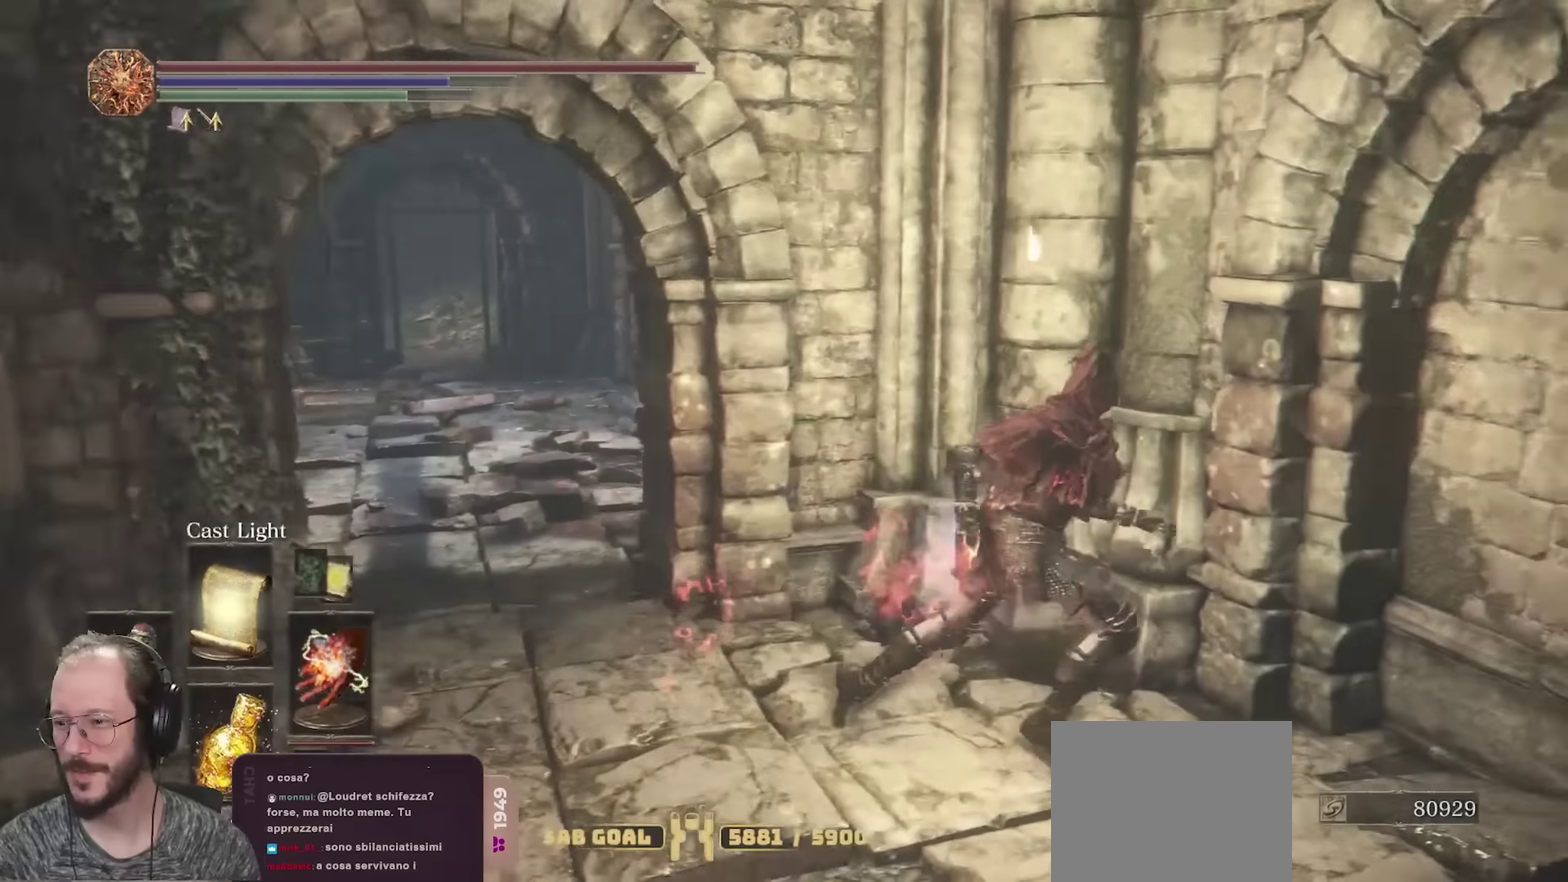
{"dt_ms": 700, "buttons": [], "left_stick": "up-right", "right_stick": "center", "events": [[83, "left_stick", "down-right"], [367, "left_stick", "right"], [533, "left_stick", "up-right"], [600, "right_stick", "center"]]}
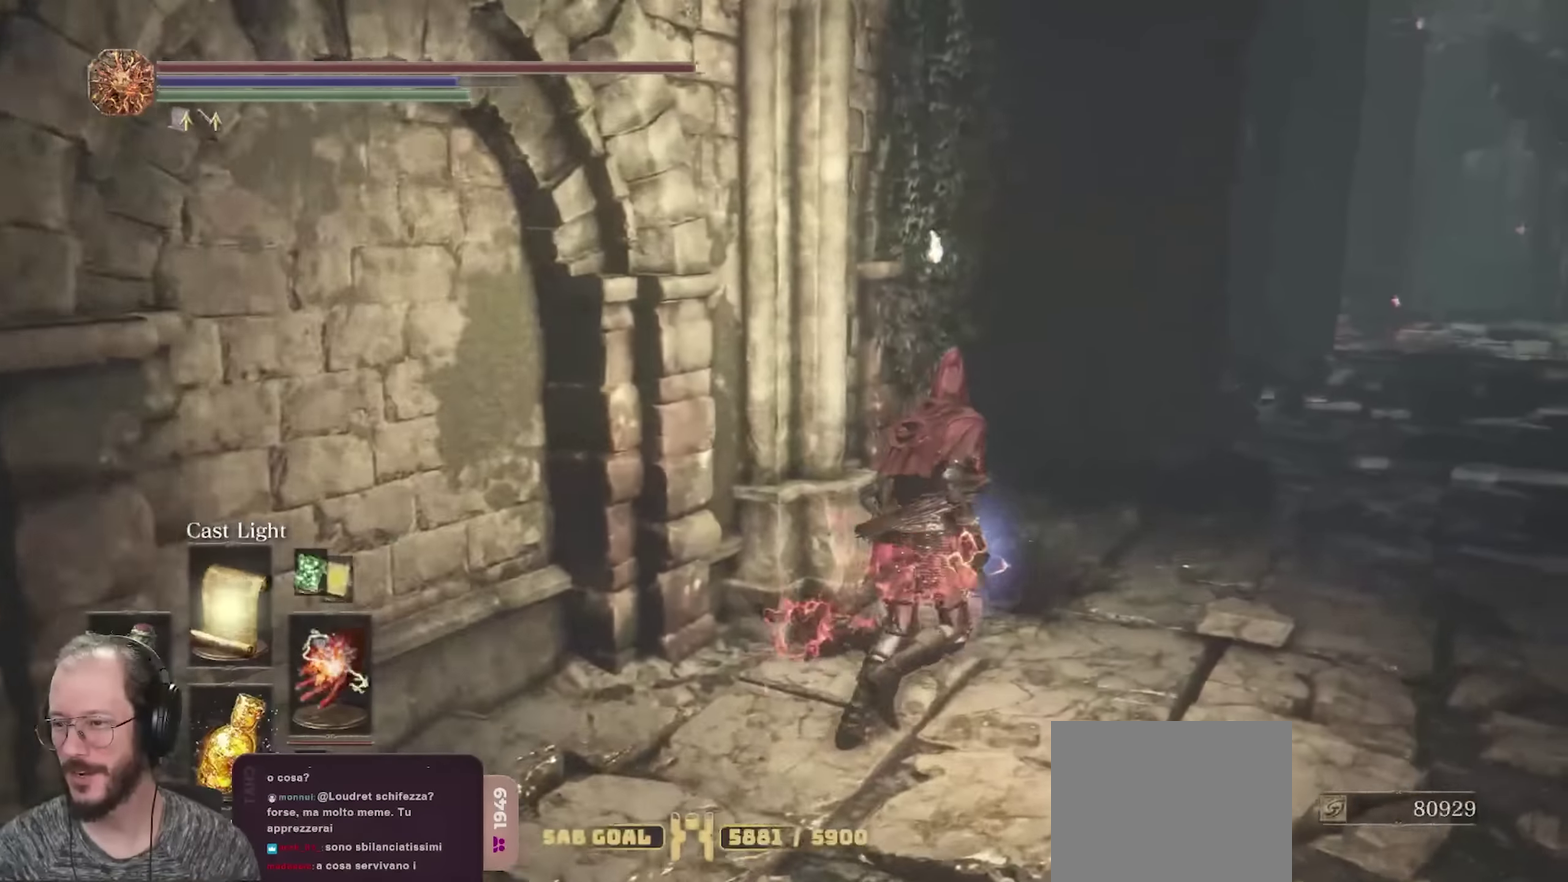
{"dt_ms": 250, "buttons": ["B"], "left_stick": "up-right", "right_stick": "center", "events": [[50, "B", "down"]]}
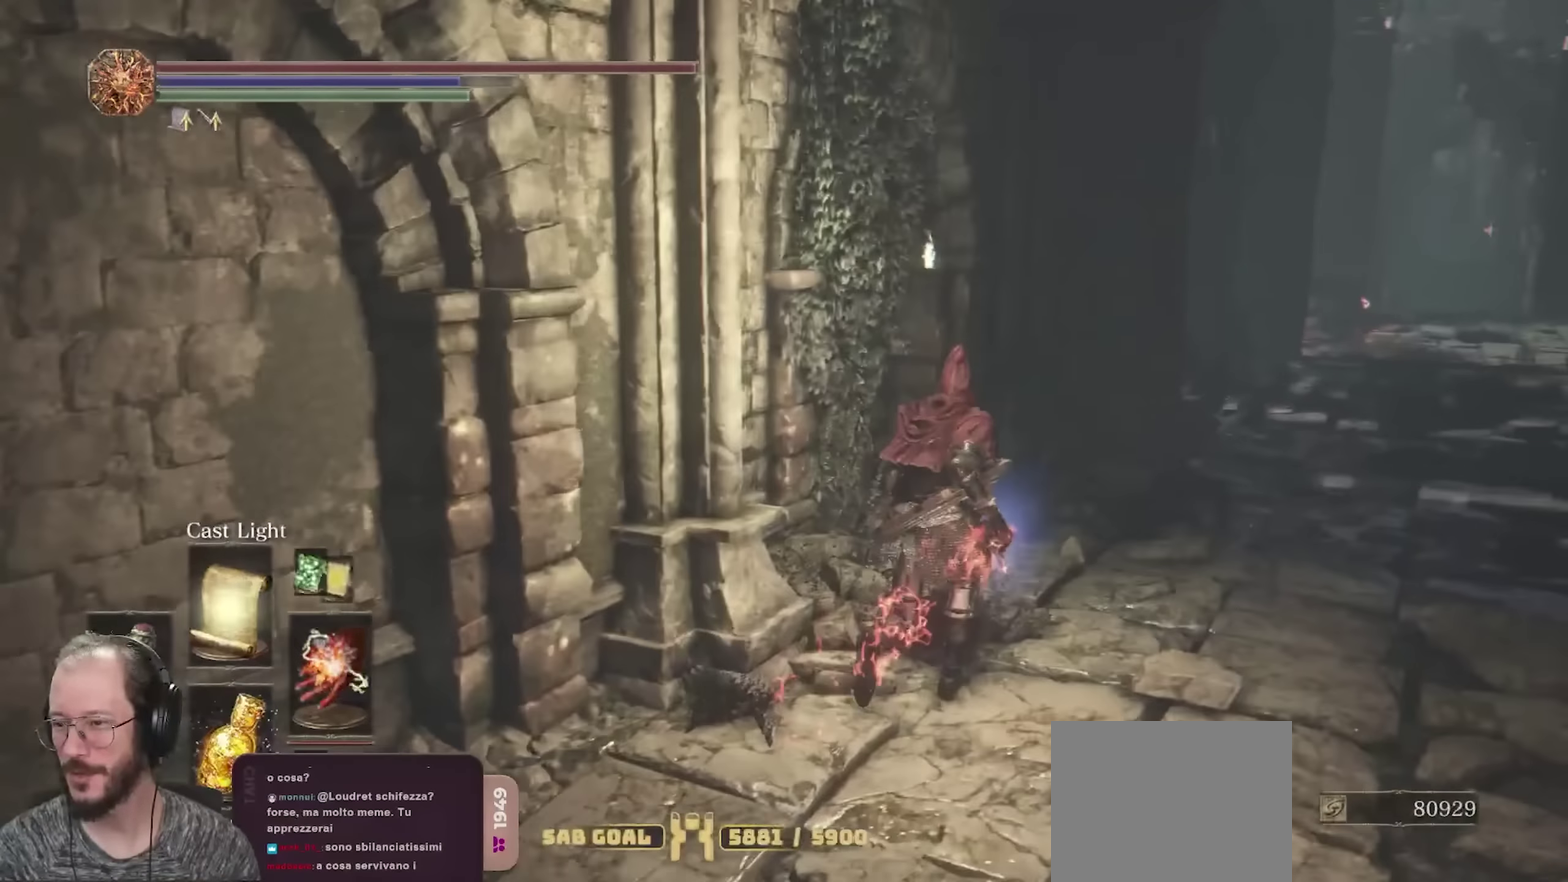
{"dt_ms": 550, "buttons": ["B"], "left_stick": "up-right", "right_stick": "right", "events": [[67, "right_stick", "right"]]}
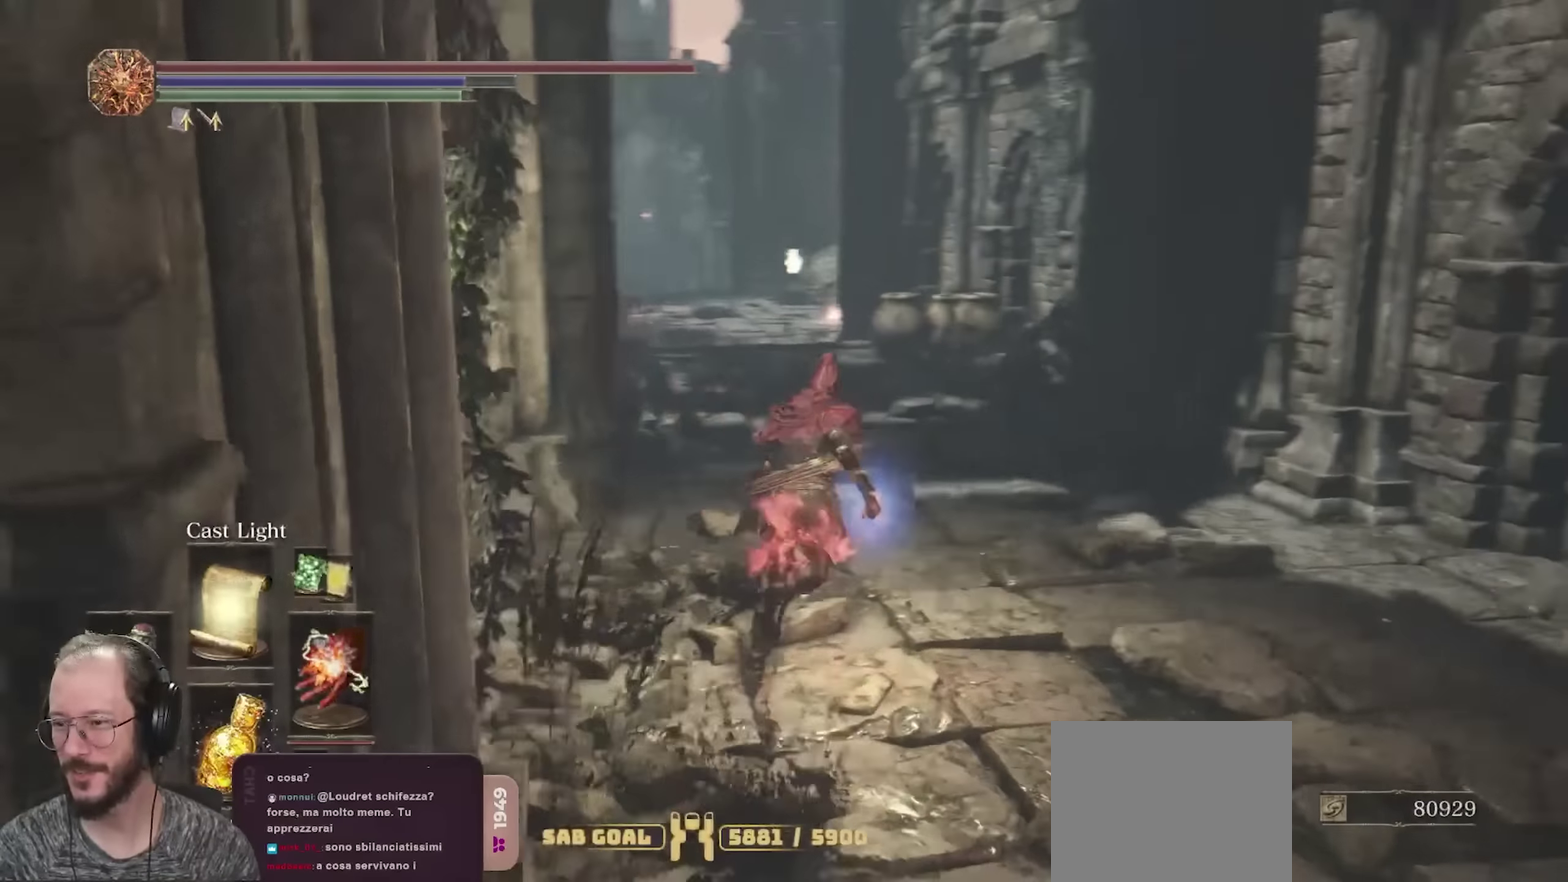
{"dt_ms": 700, "buttons": ["B"], "left_stick": "up", "right_stick": "center", "events": [[117, "left_stick", "right"], [450, "left_stick", "up-right"], [633, "left_stick", "up"], [667, "right_stick", "center"]]}
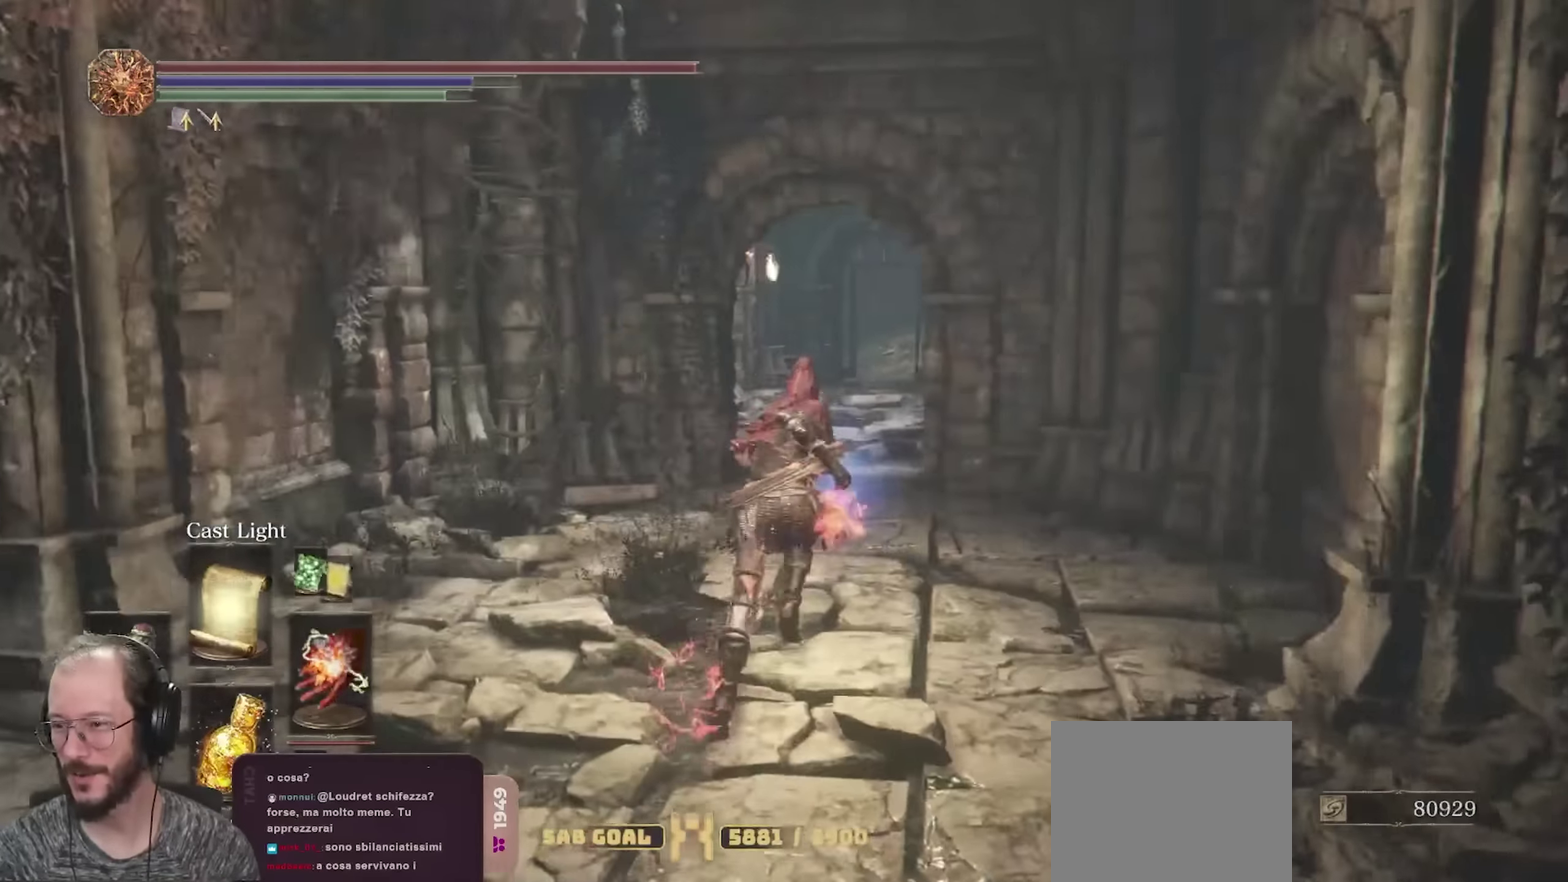
{"dt_ms": 250, "buttons": ["B"], "left_stick": "left", "right_stick": "center", "events": [[117, "left_stick", "up-left"], [200, "left_stick", "left"]]}
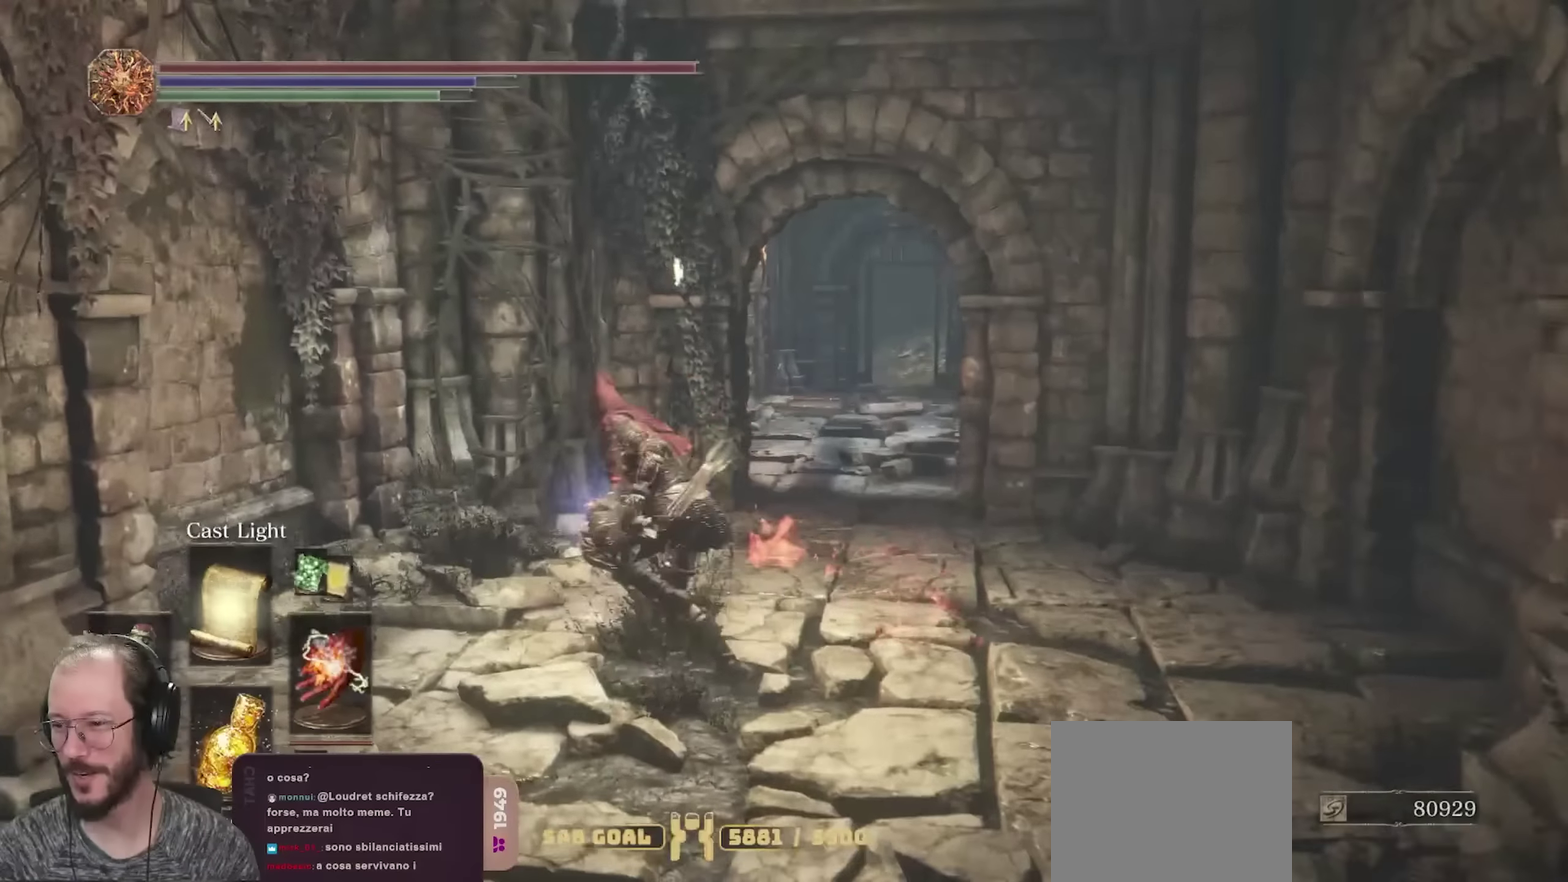
{"dt_ms": 450, "buttons": ["B"], "left_stick": "right", "right_stick": "center", "events": [[33, "left_stick", "down-left"], [116, "left_stick", "down"], [233, "left_stick", "down-right"], [450, "left_stick", "right"]]}